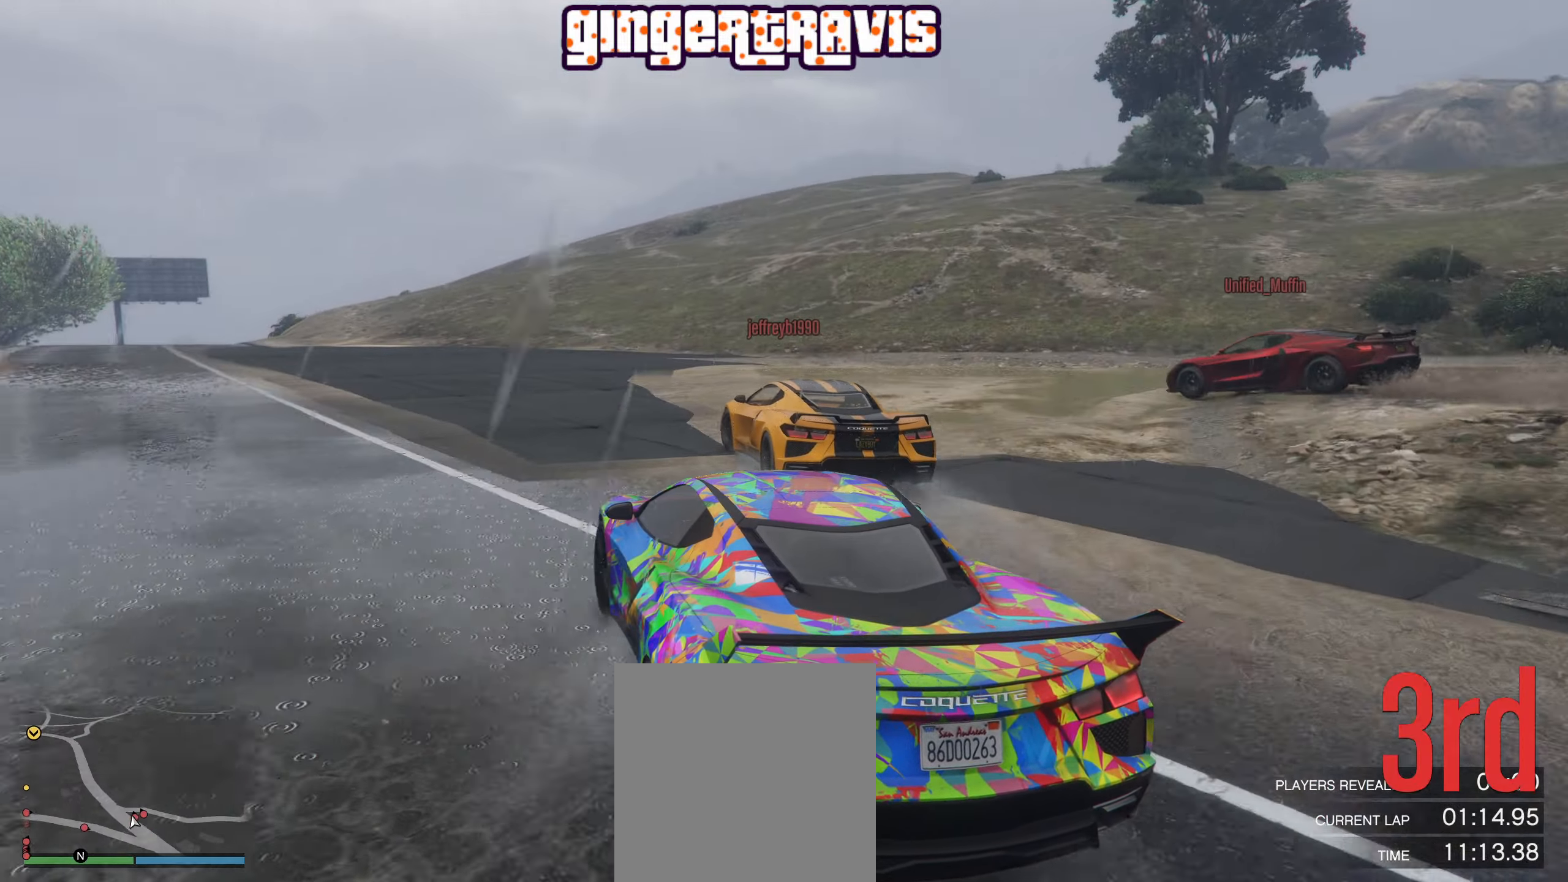
Gameplay with a controller (Xbox layout); each line is a JSON object with the inputs held at the frame after it. "events" lists button and stick changes between this image and that frame as [ms after this image, input, new state], when the widget could be followed in between.
{"buttons": ["R2"], "left_stick": "center", "right_stick": "center", "events": [[84, "left_stick", "center"], [284, "left_stick", "left"], [384, "left_stick", "center"]]}
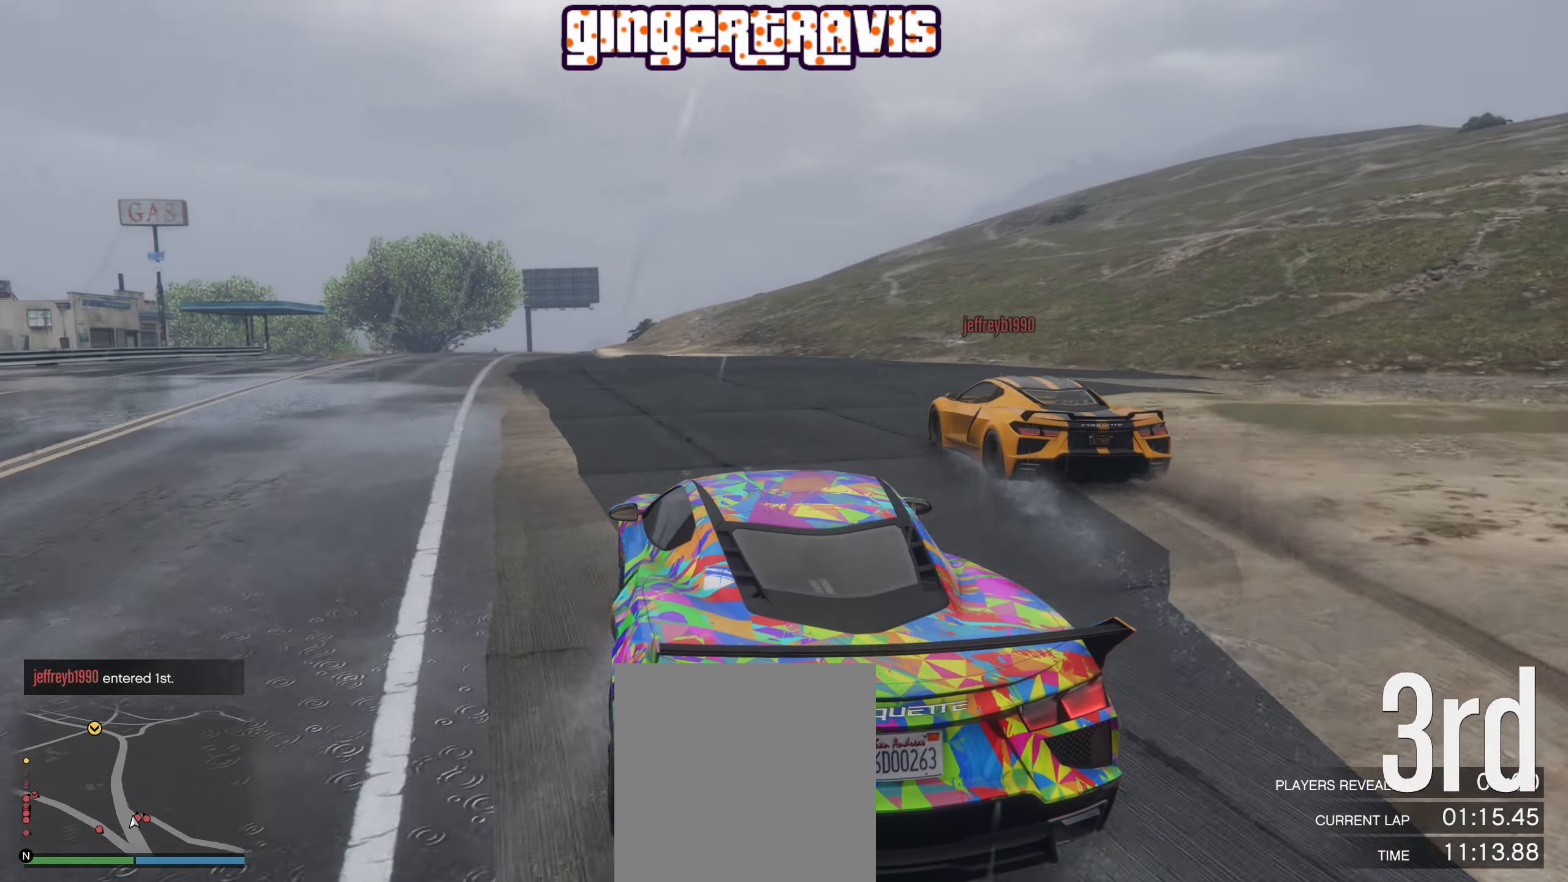
{"buttons": ["R2"], "left_stick": "center", "right_stick": "center", "events": [[234, "left_stick", "left"], [367, "left_stick", "center"]]}
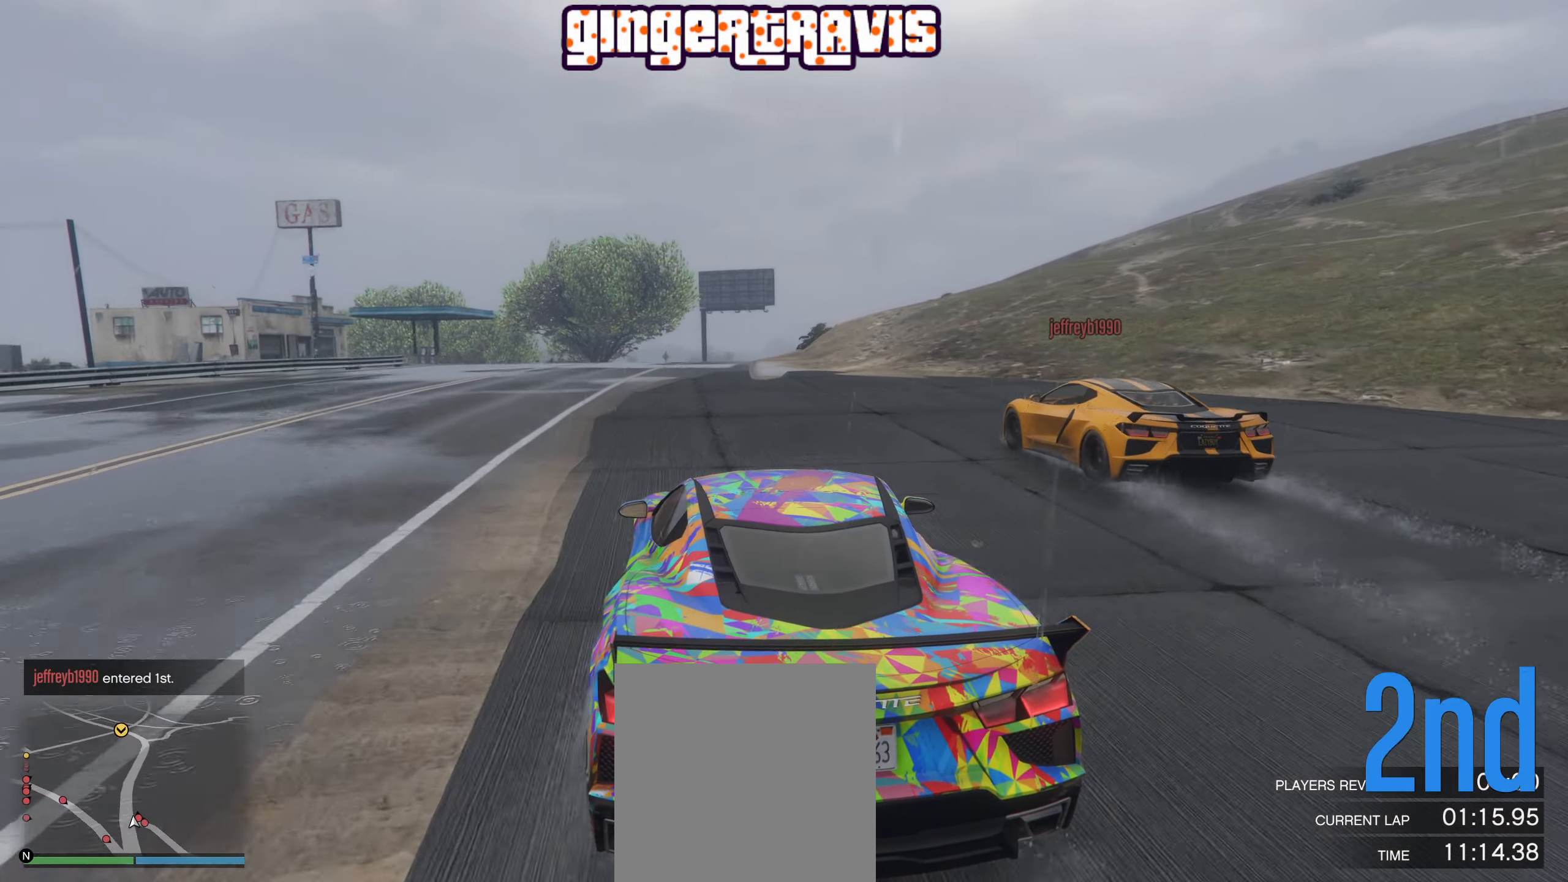
{"buttons": ["R2"], "left_stick": "center", "right_stick": "center", "events": []}
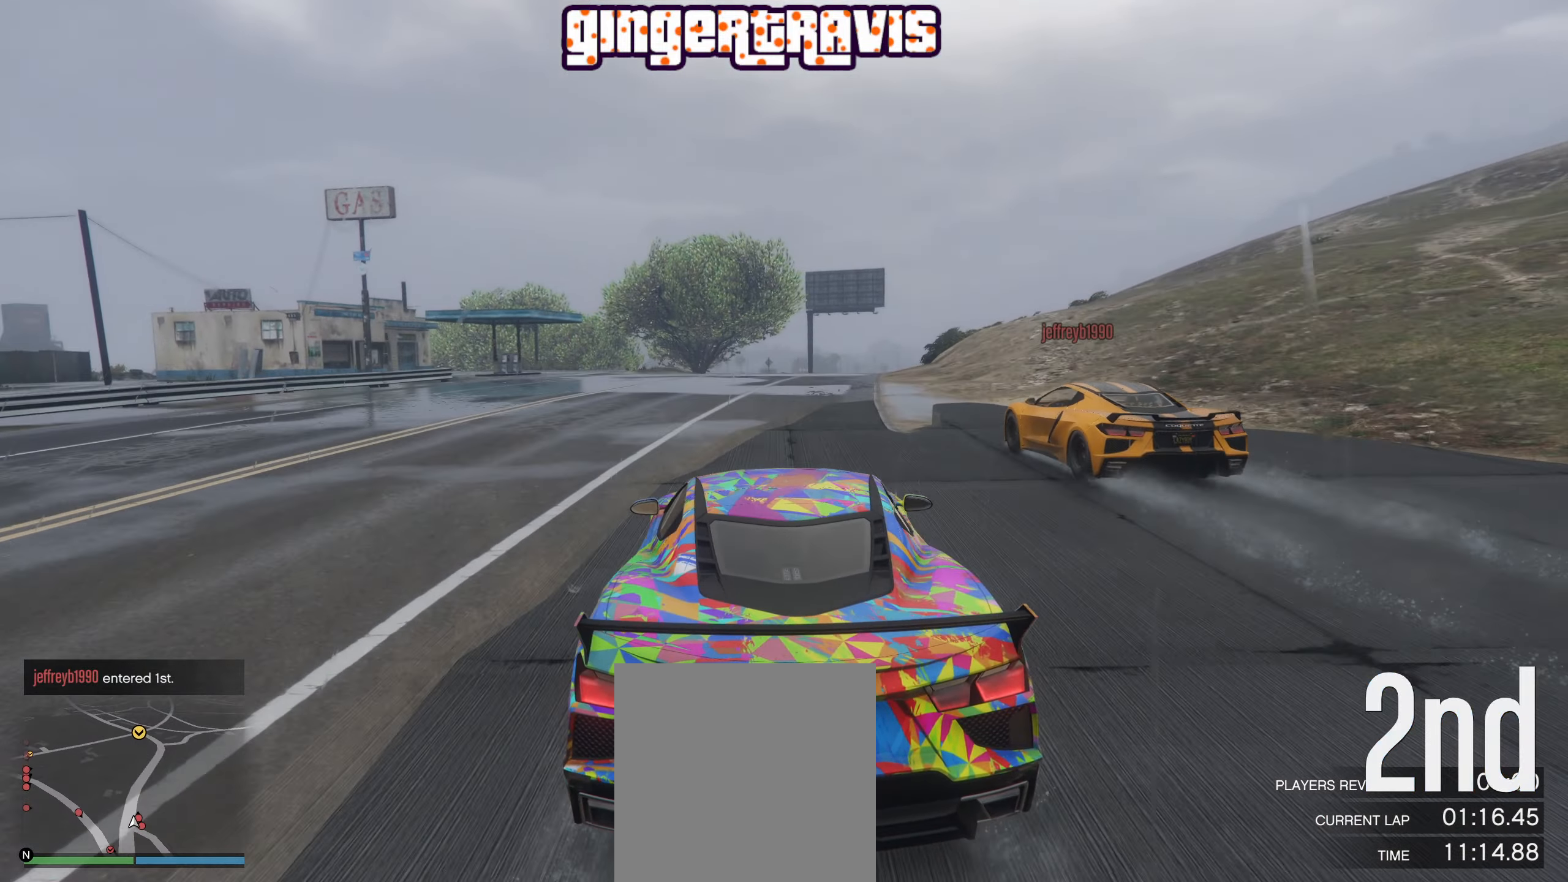
{"buttons": ["R2"], "left_stick": "center", "right_stick": "center", "events": [[367, "left_stick", "right"], [467, "left_stick", "center"]]}
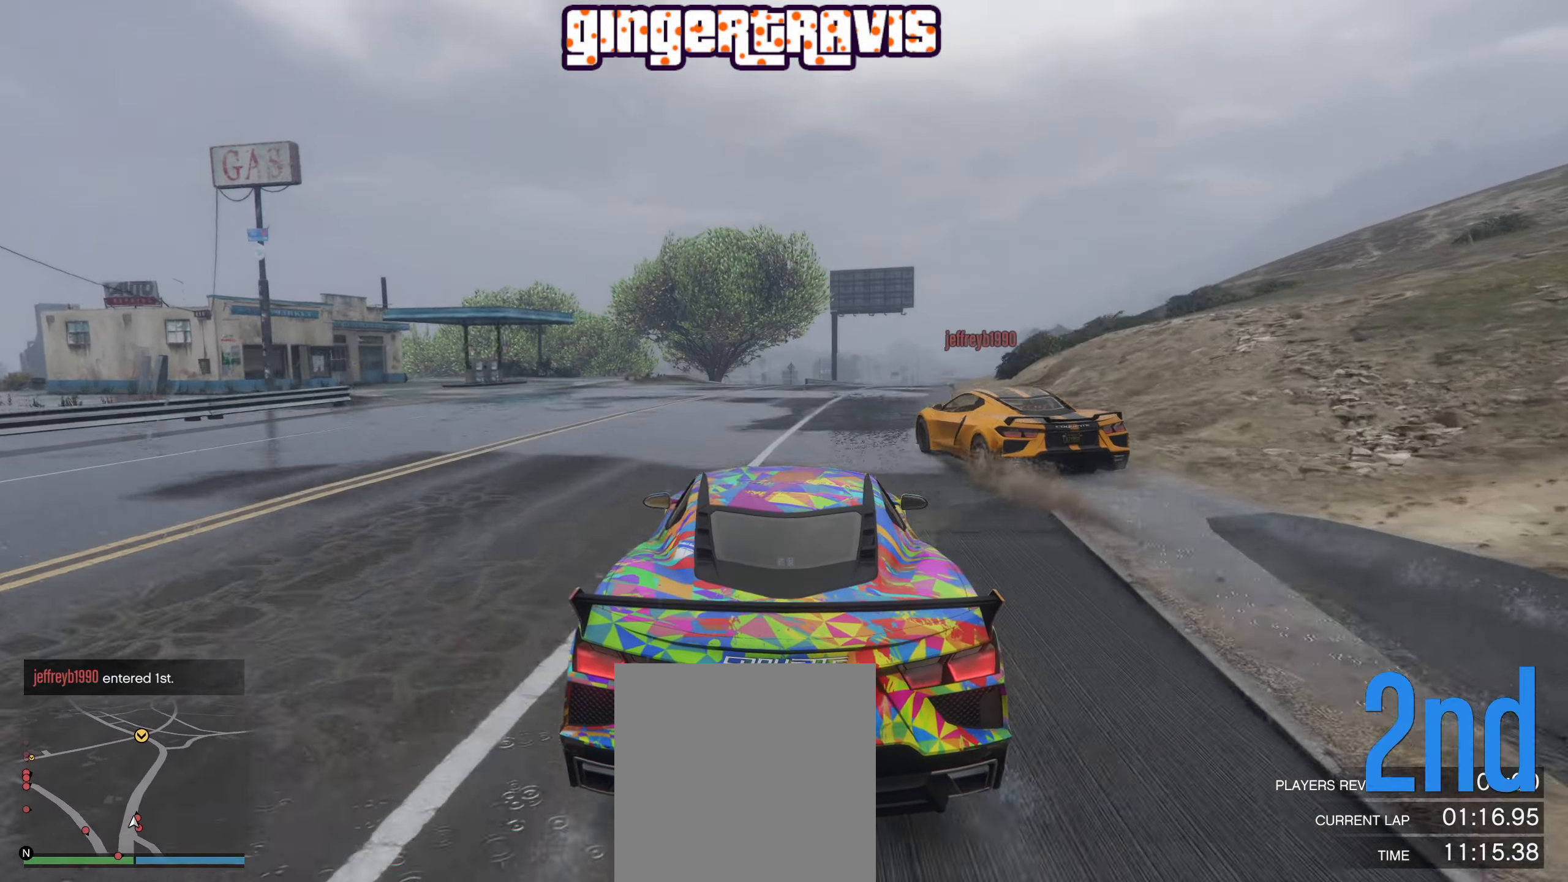
{"buttons": ["R2"], "left_stick": "down-right", "right_stick": "center", "events": [[434, "left_stick", "down-right"]]}
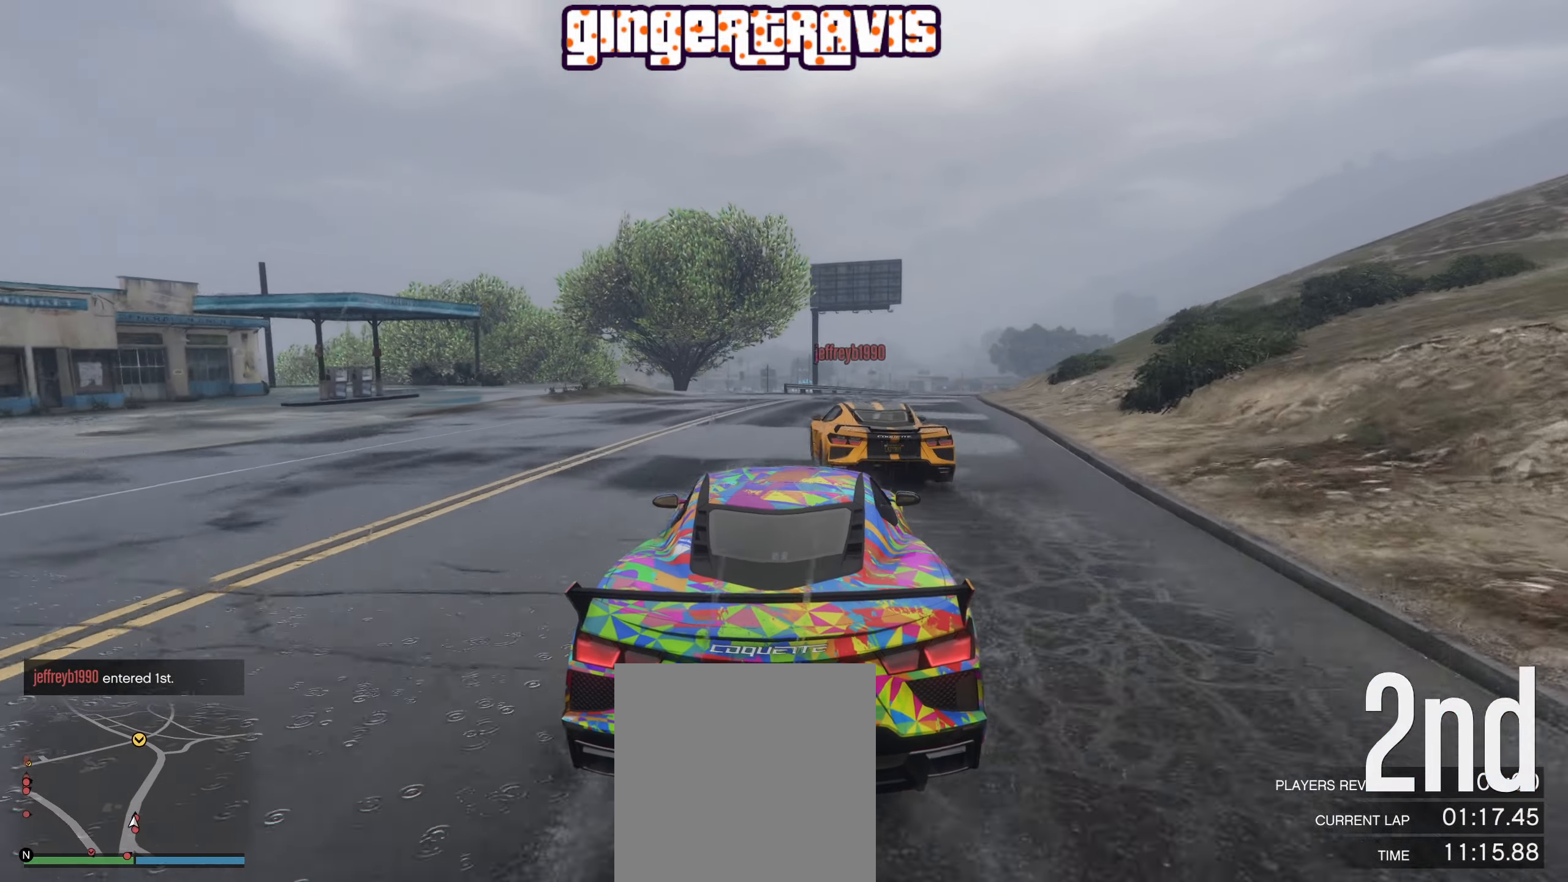
{"buttons": ["R2"], "left_stick": "center", "right_stick": "center", "events": [[34, "left_stick", "center"], [334, "left_stick", "right"], [417, "left_stick", "center"]]}
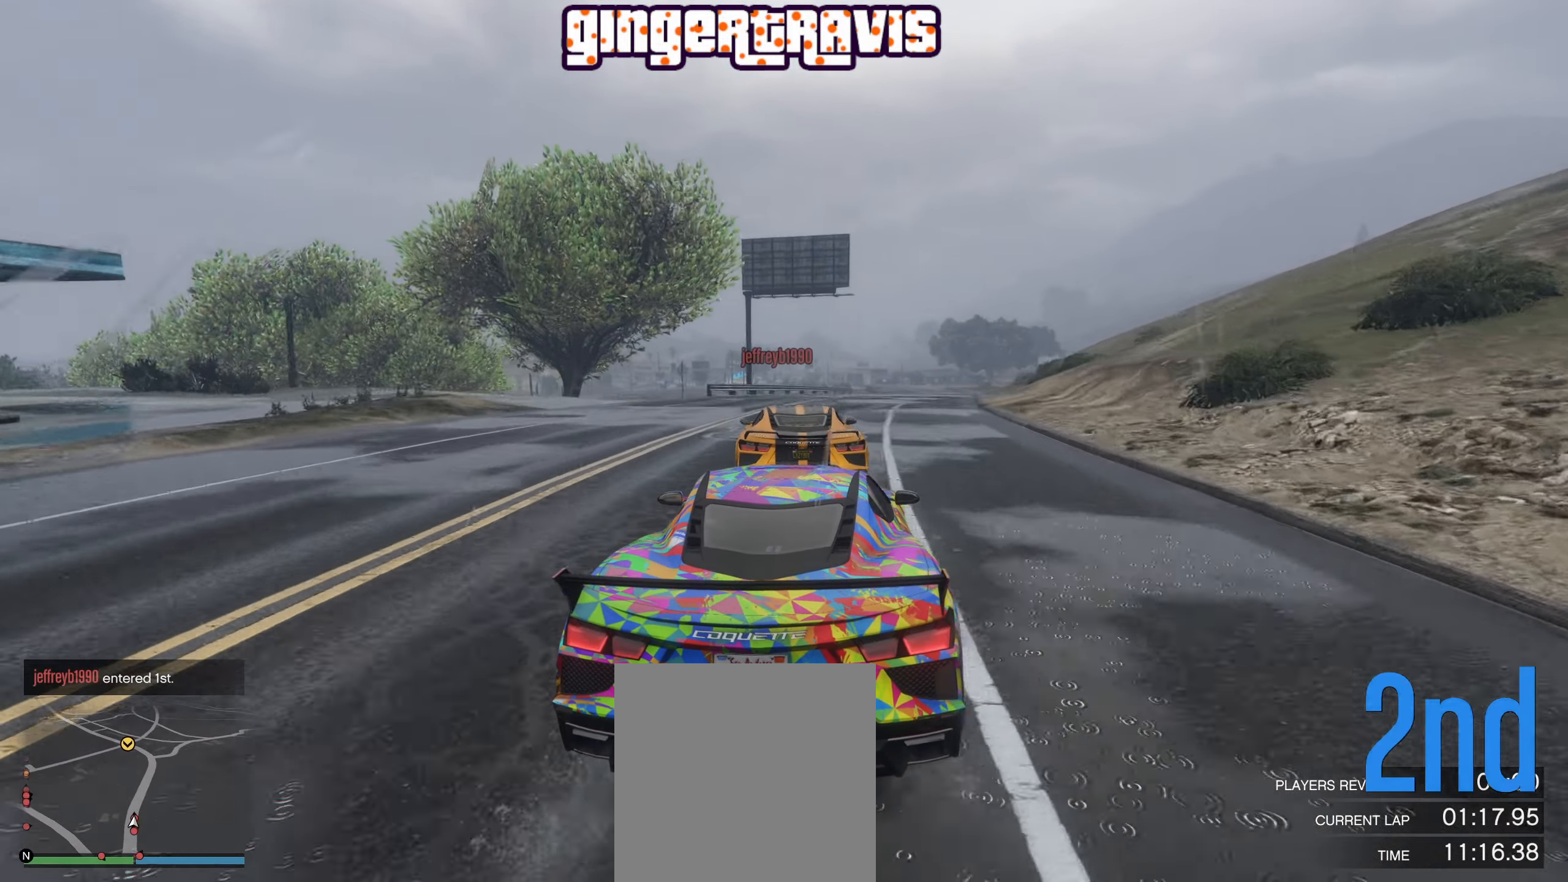
{"buttons": ["R2"], "left_stick": "center", "right_stick": "center", "events": [[250, "left_stick", "right"], [417, "left_stick", "center"]]}
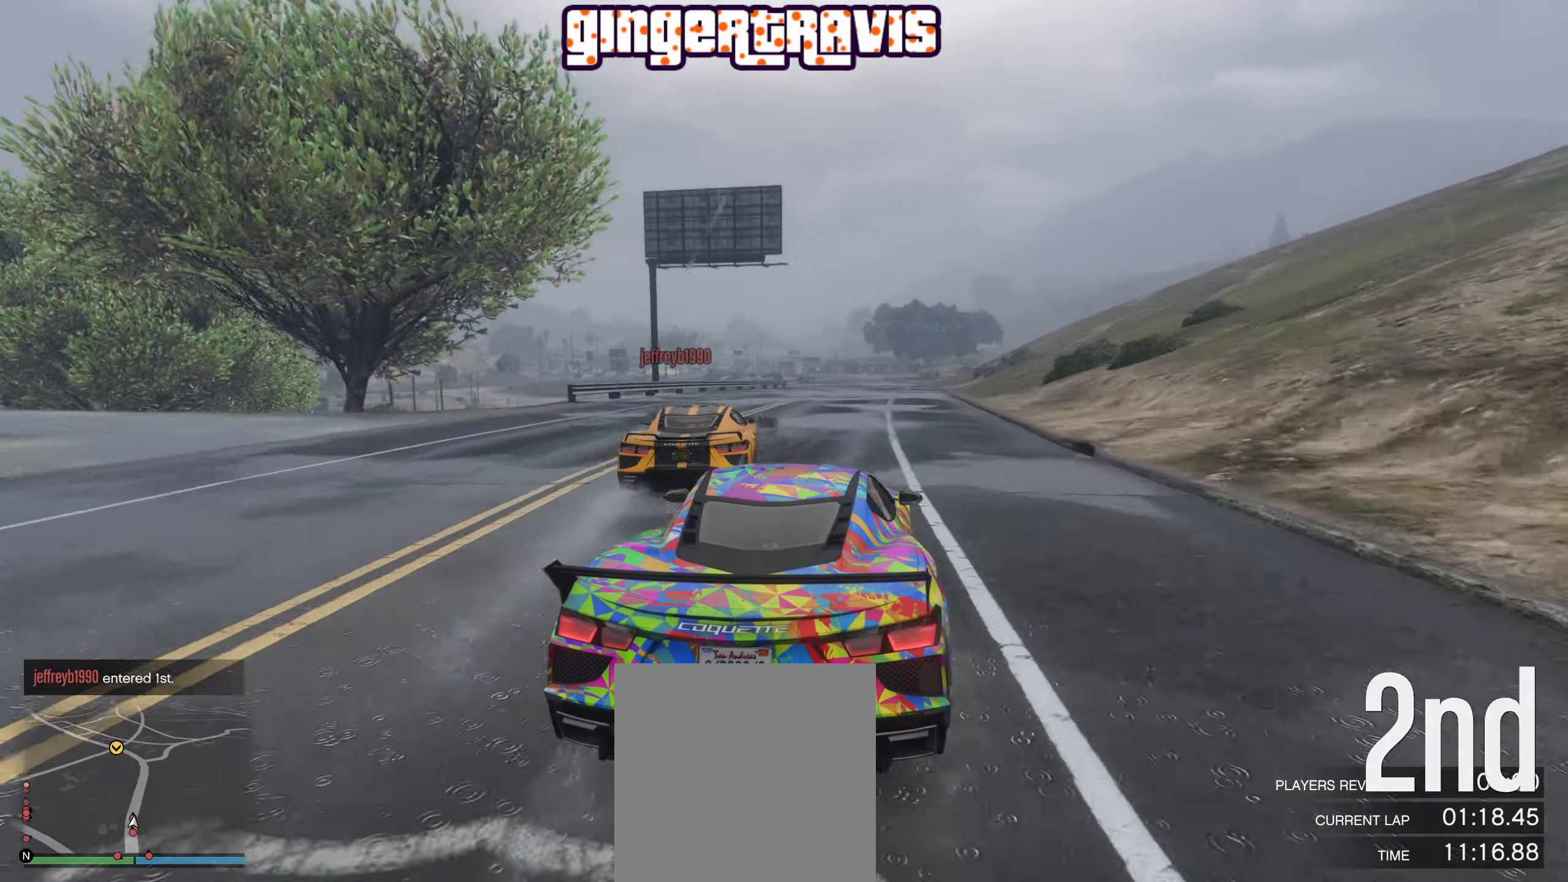
{"buttons": ["R2"], "left_stick": "center", "right_stick": "center", "events": [[284, "left_stick", "right"], [384, "left_stick", "center"]]}
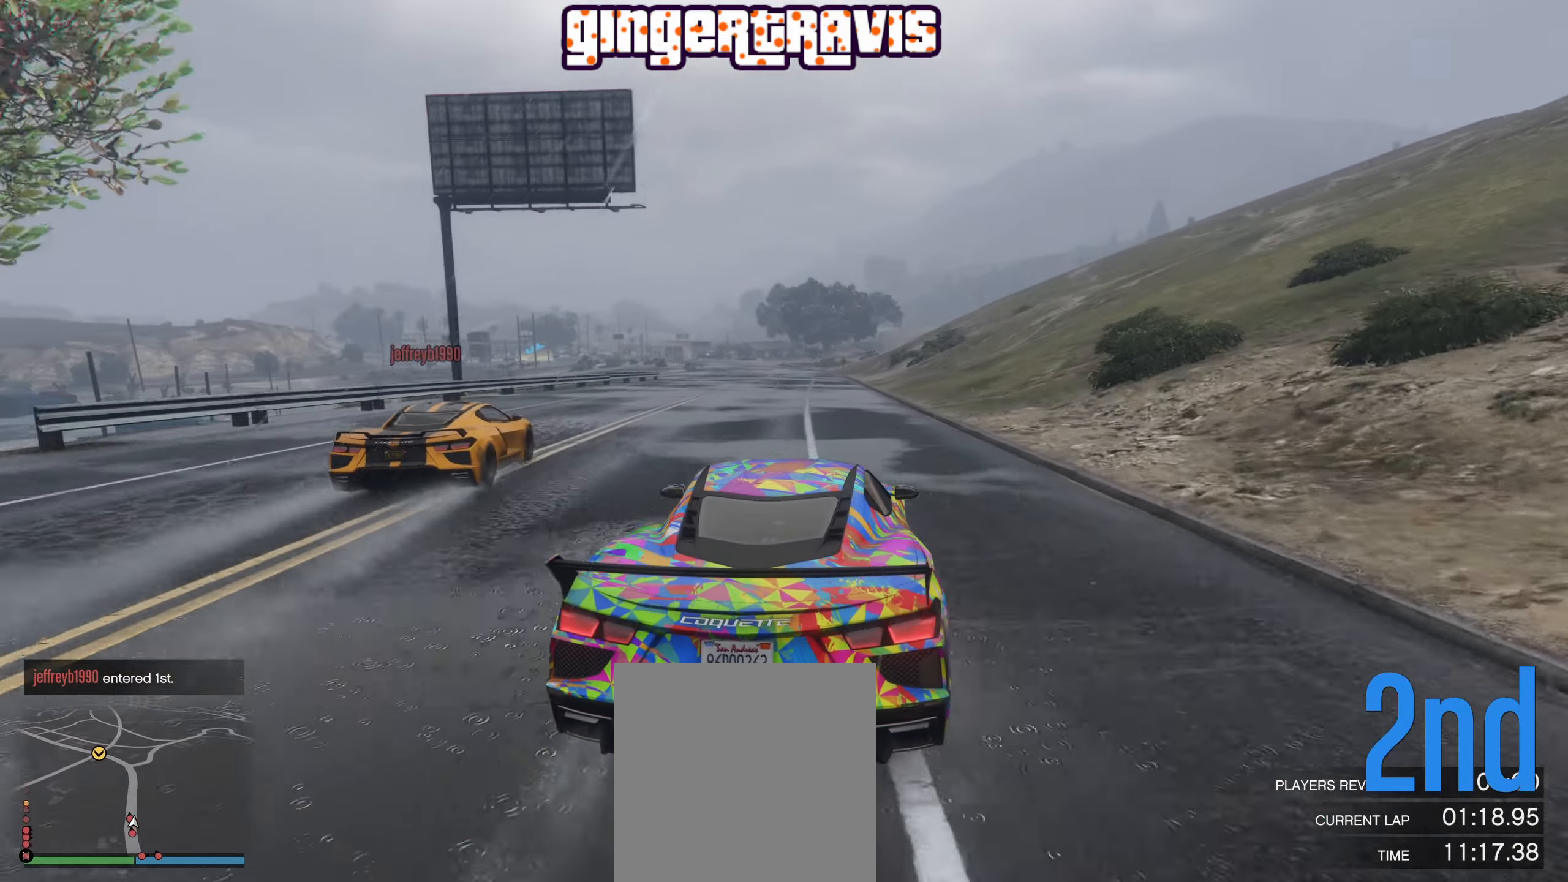
{"buttons": ["R2"], "left_stick": "left", "right_stick": "center", "events": [[450, "left_stick", "left"]]}
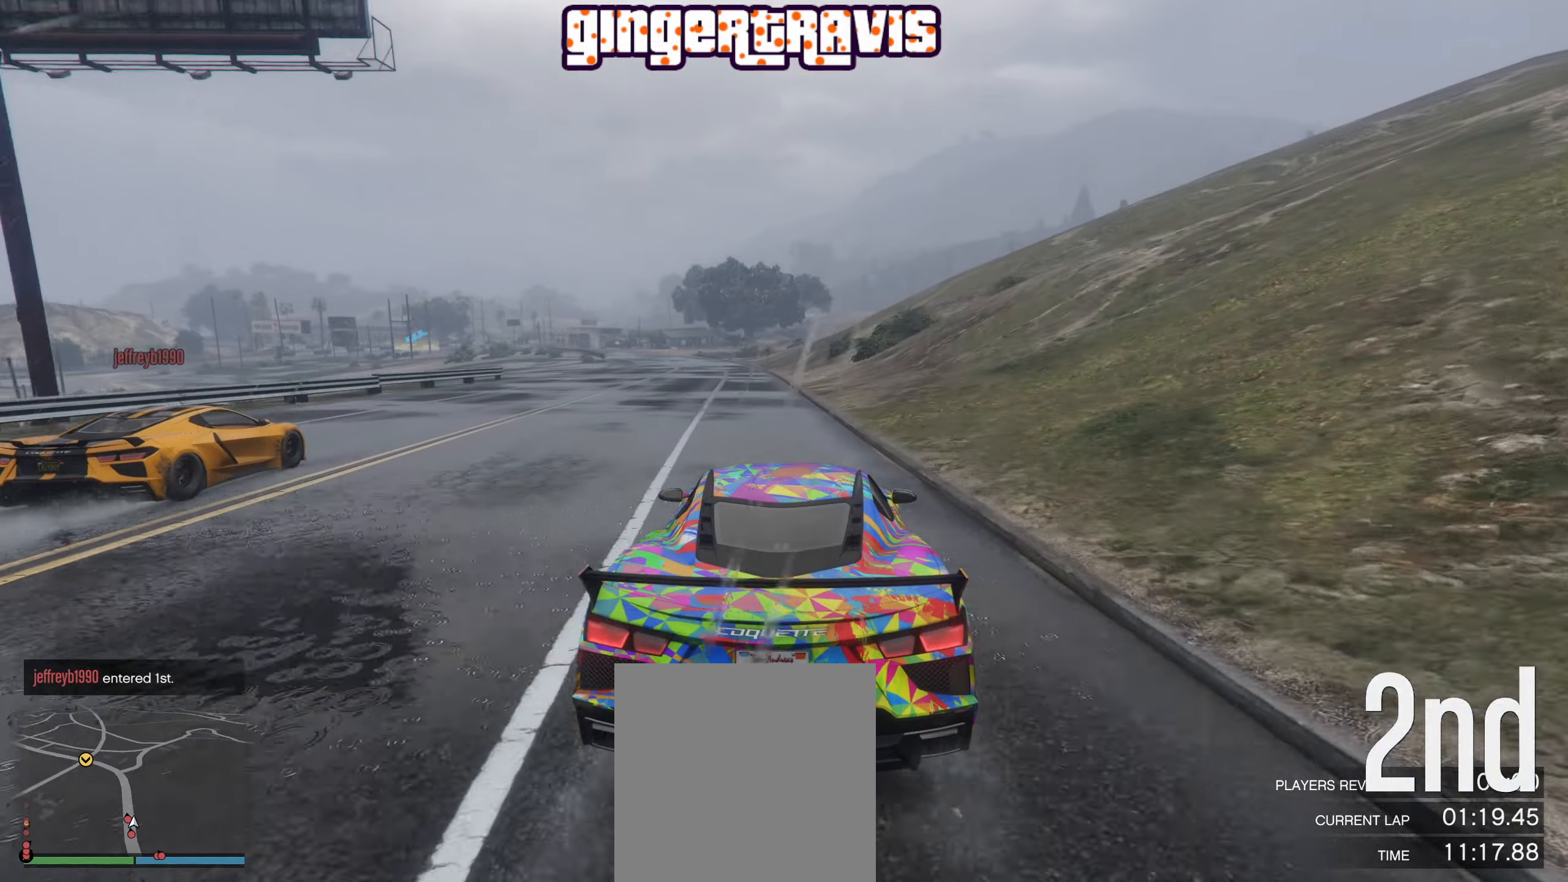
{"buttons": ["R2"], "left_stick": "center", "right_stick": "center", "events": [[50, "left_stick", "center"], [333, "left_stick", "left"], [450, "left_stick", "center"]]}
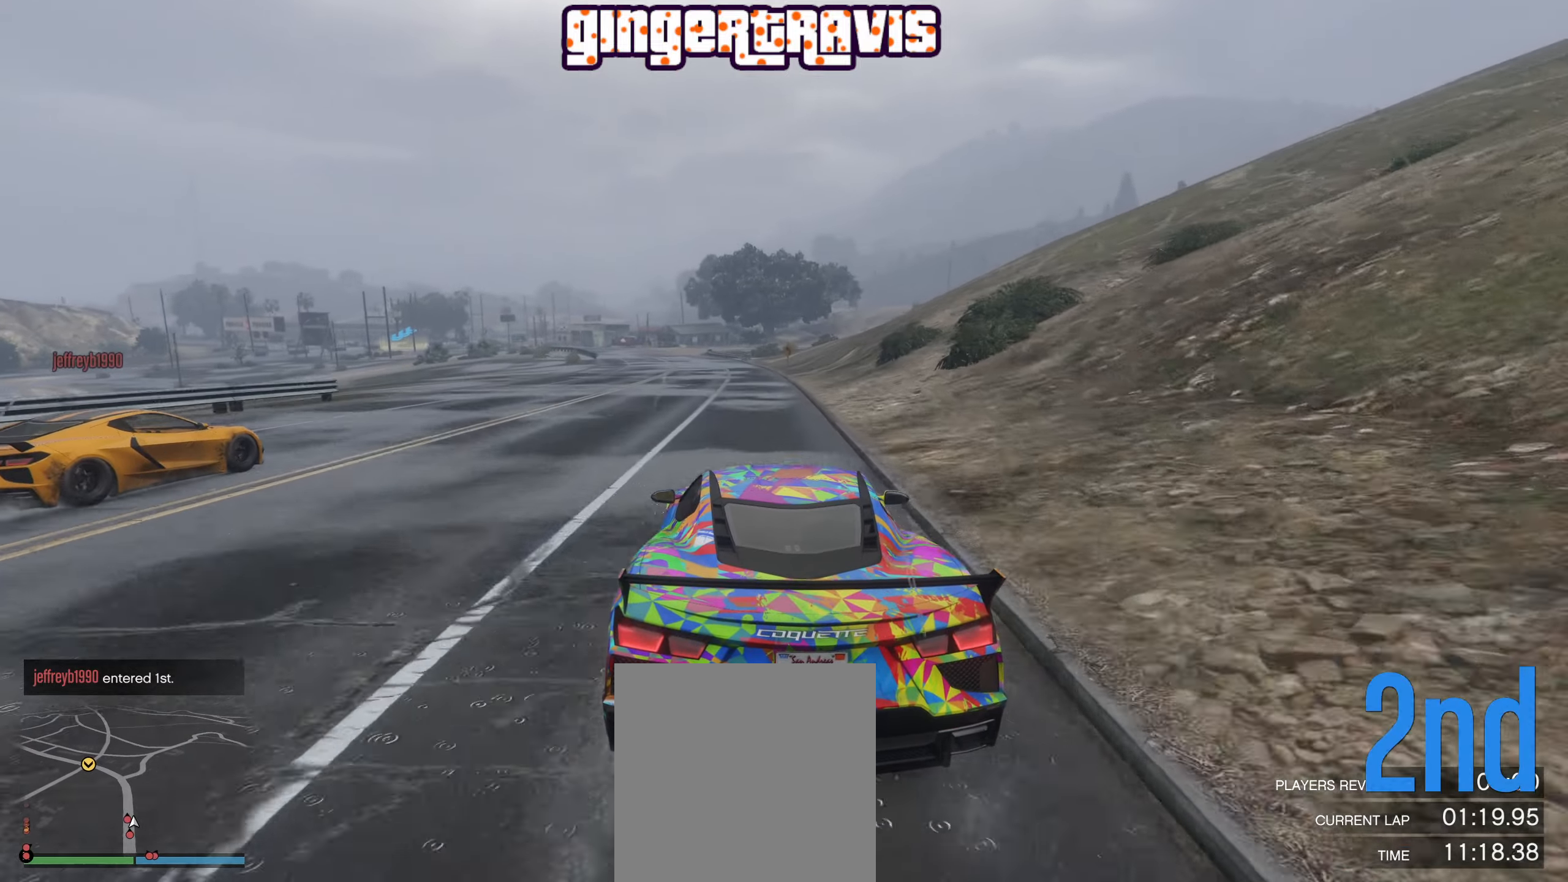
{"buttons": ["R2"], "left_stick": "center", "right_stick": "center", "events": [[333, "left_stick", "right"], [450, "left_stick", "center"]]}
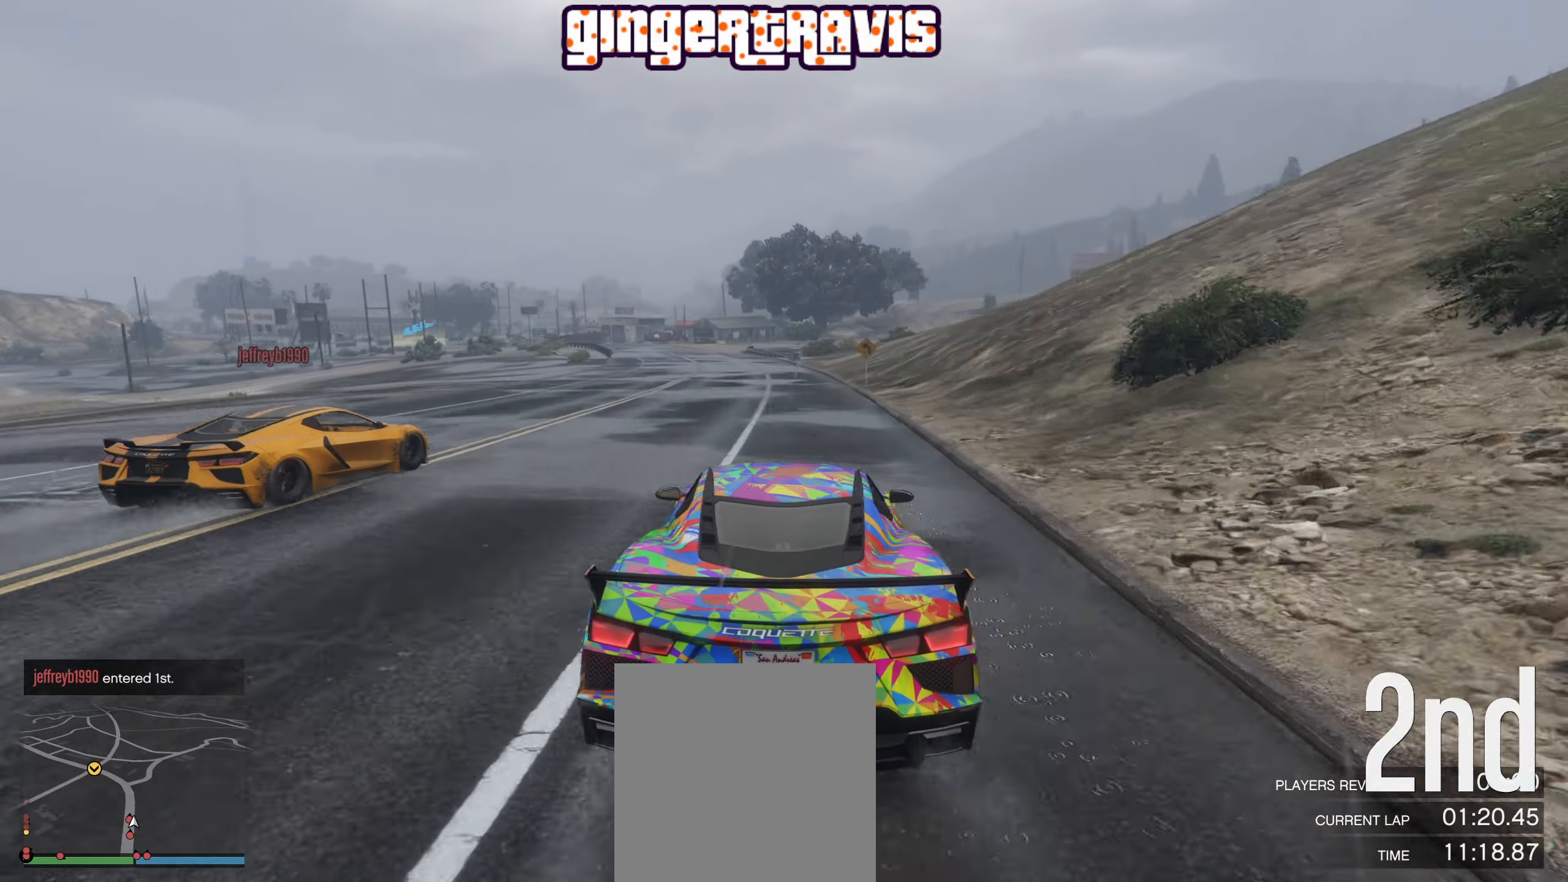
{"buttons": ["R2"], "left_stick": "center", "right_stick": "center", "events": [[216, "left_stick", "left"], [333, "left_stick", "center"]]}
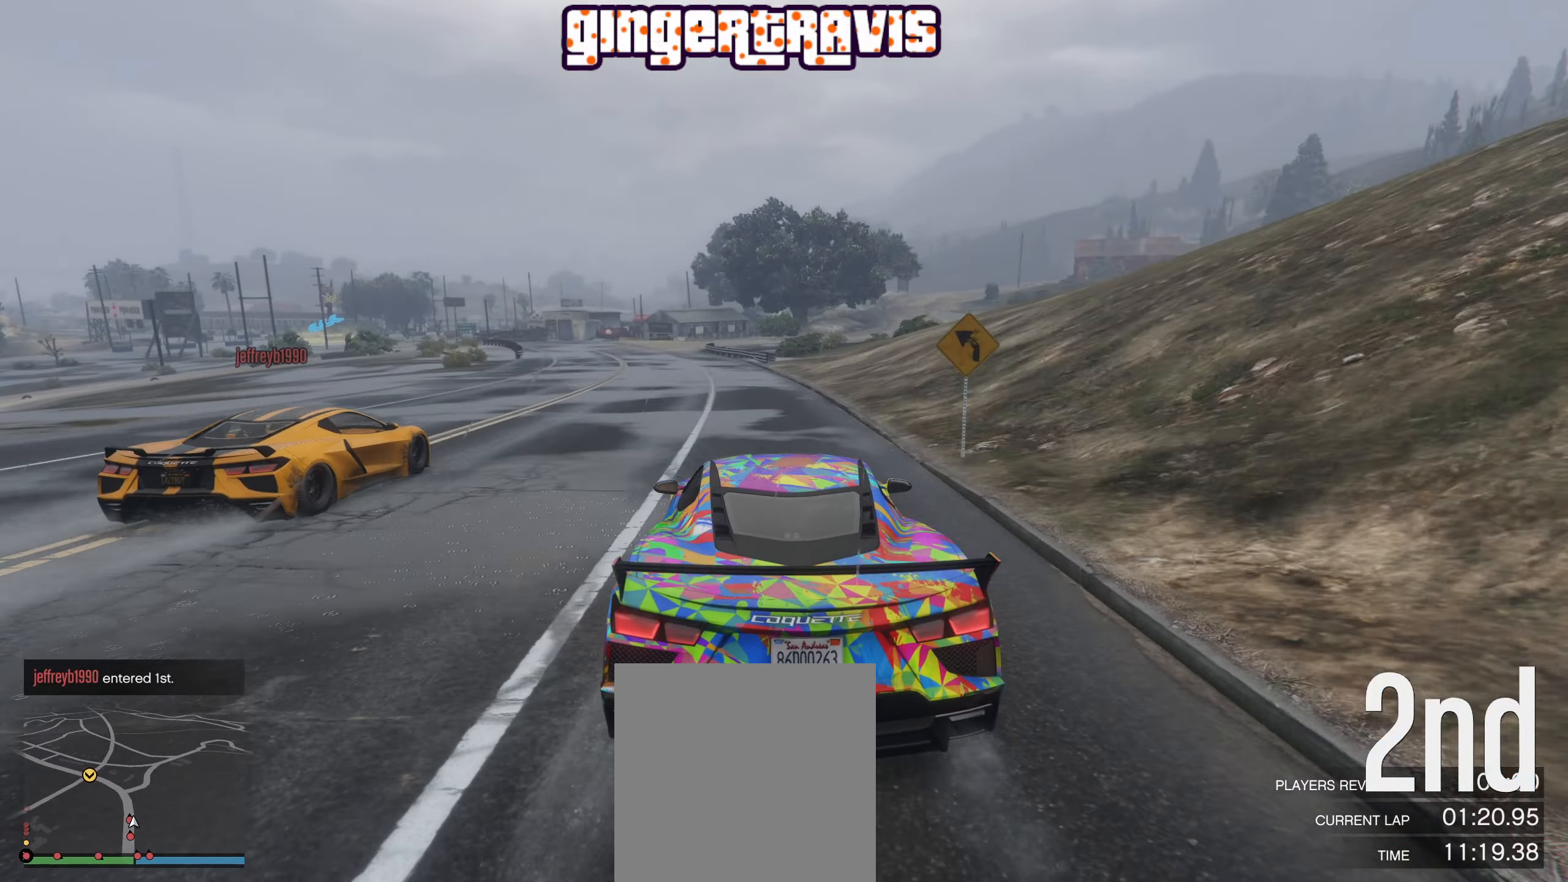
{"buttons": ["R2"], "left_stick": "center", "right_stick": "center", "events": [[150, "left_stick", "left"], [300, "left_stick", "center"]]}
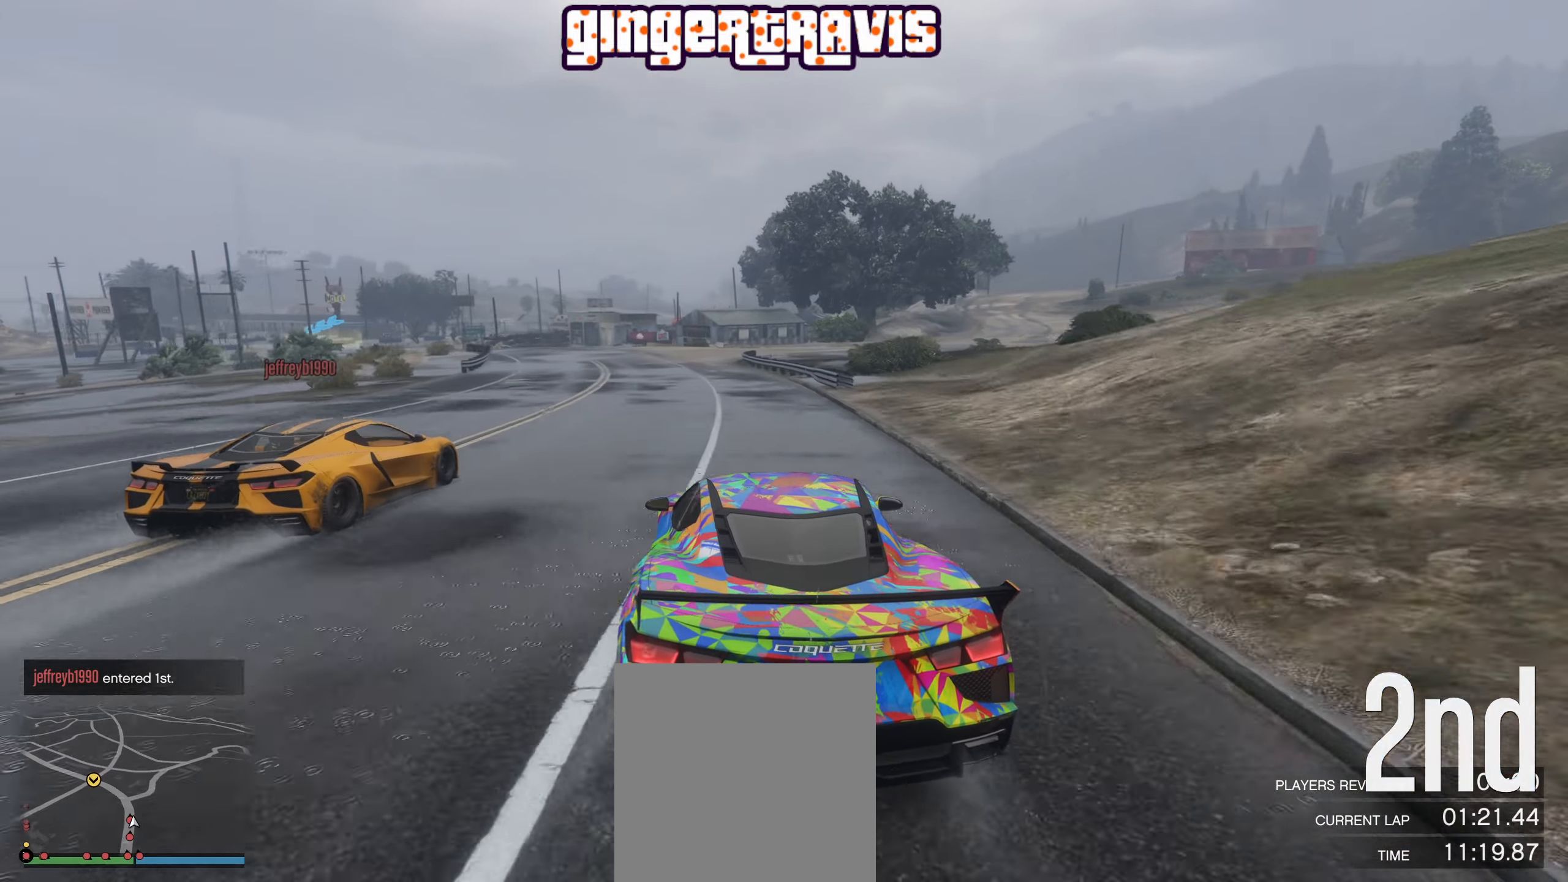
{"buttons": ["R2"], "left_stick": "left", "right_stick": "center", "events": [[233, "left_stick", "left"], [383, "left_stick", "center"], [500, "left_stick", "left"]]}
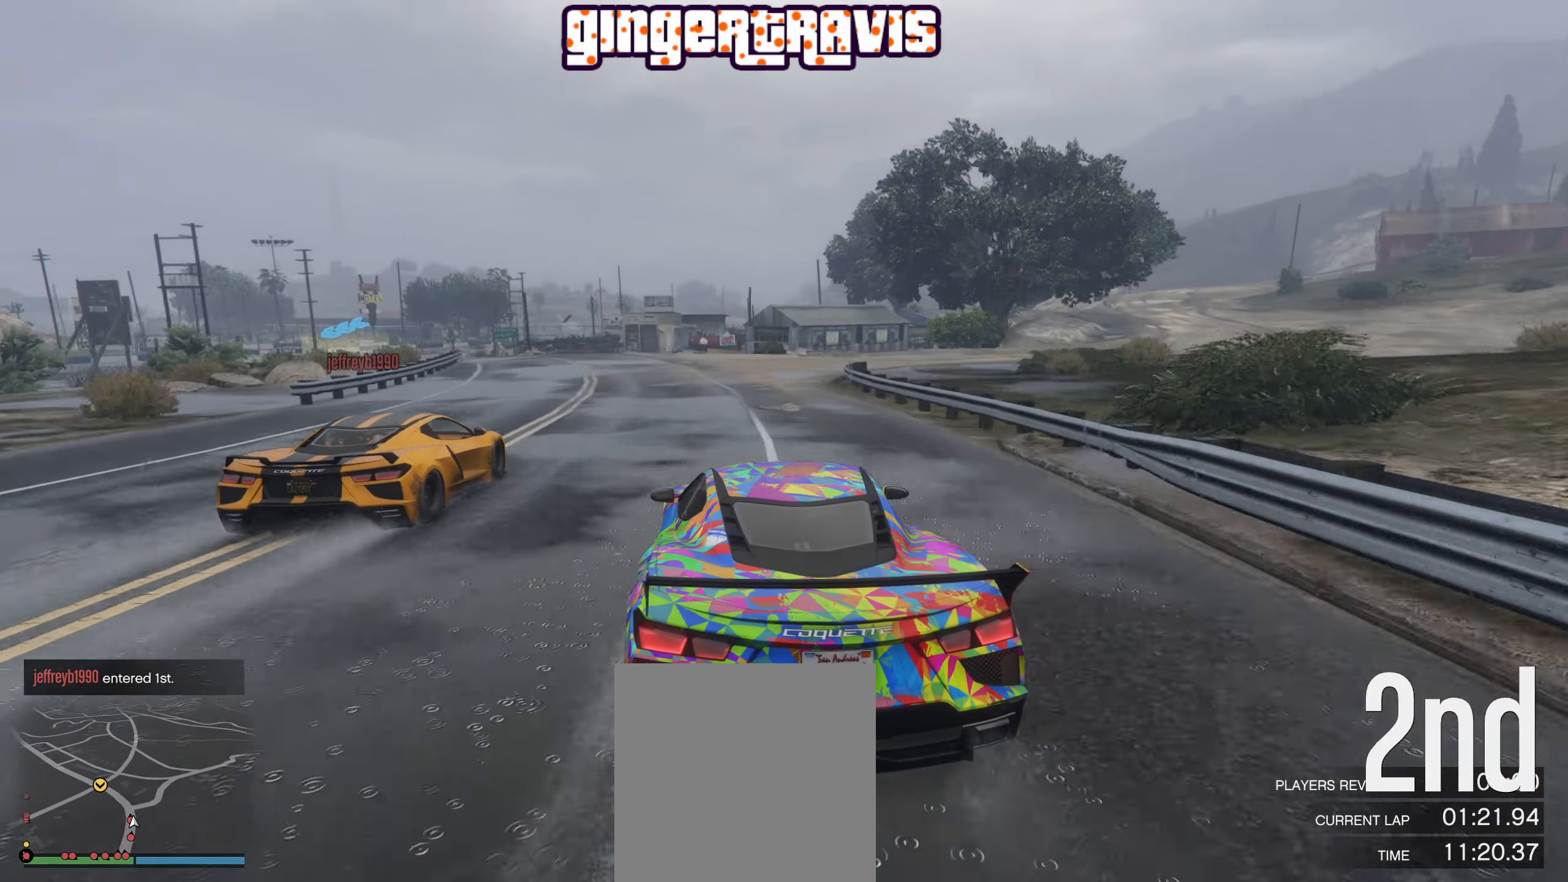
{"buttons": ["R2"], "left_stick": "left", "right_stick": "center", "events": [[166, "left_stick", "center"], [383, "left_stick", "left"]]}
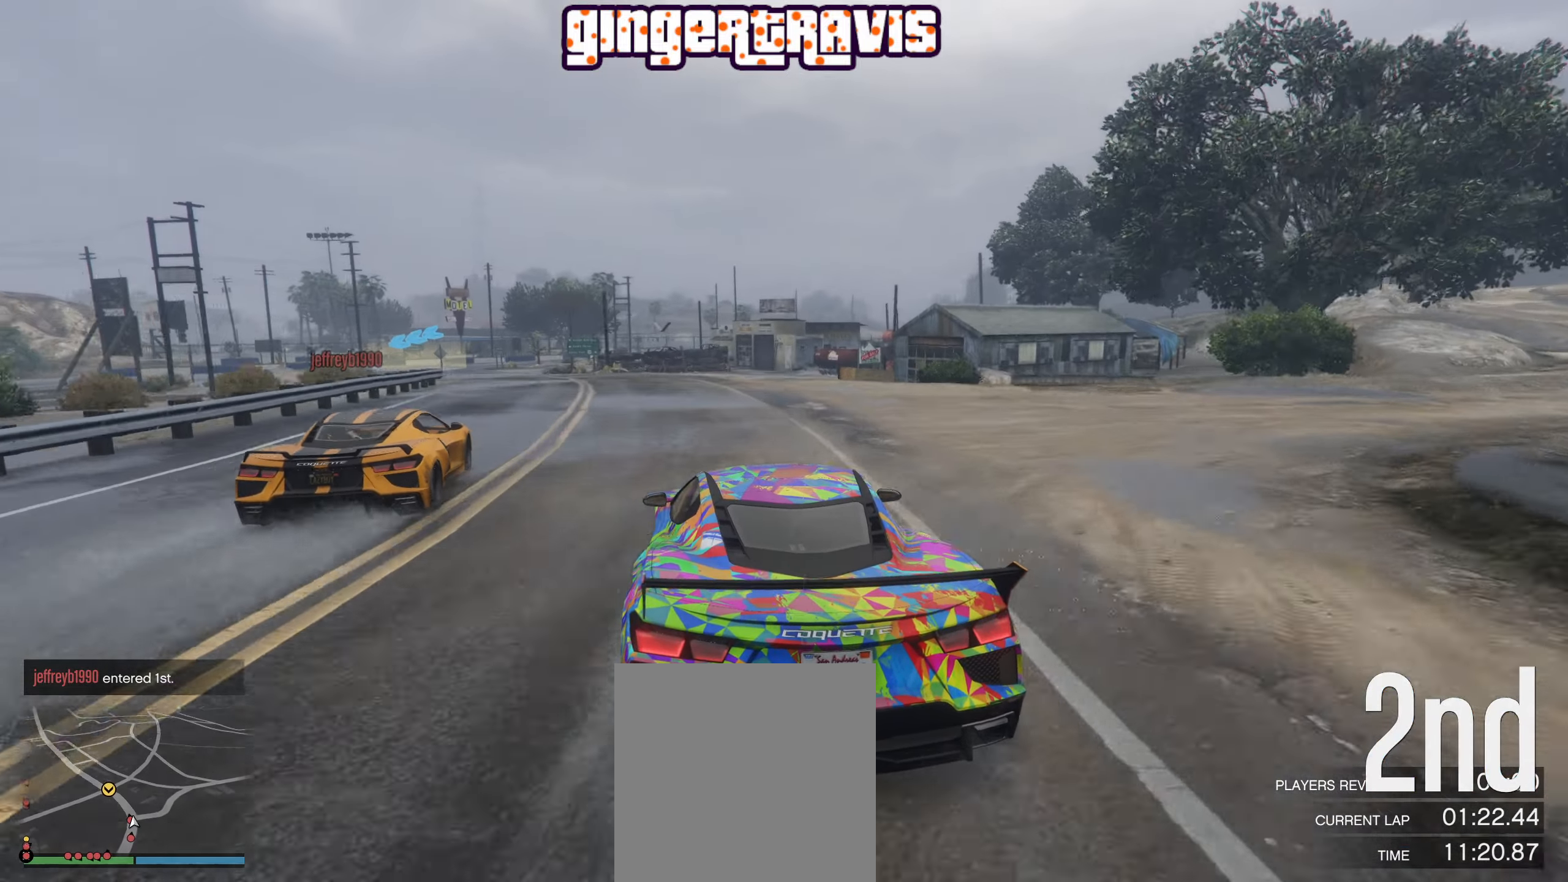
{"buttons": ["R2"], "left_stick": "center", "right_stick": "center", "events": [[33, "left_stick", "center"], [166, "left_stick", "left"], [366, "left_stick", "center"]]}
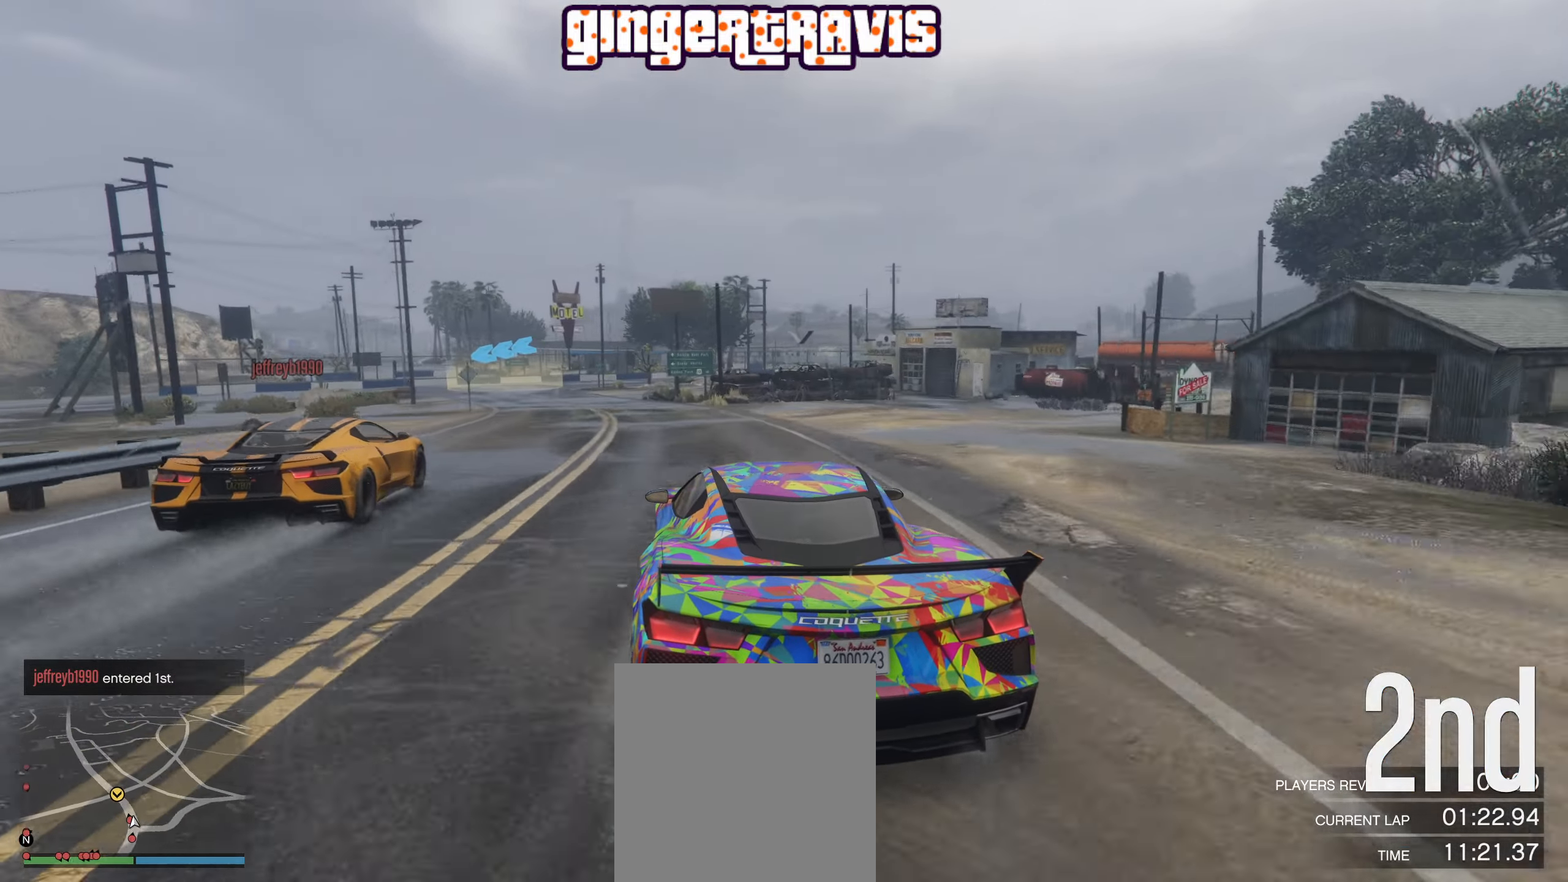
{"buttons": [], "left_stick": "center", "right_stick": "center", "events": [[83, "left_stick", "left"], [133, "R2", "up"], [233, "left_stick", "center"]]}
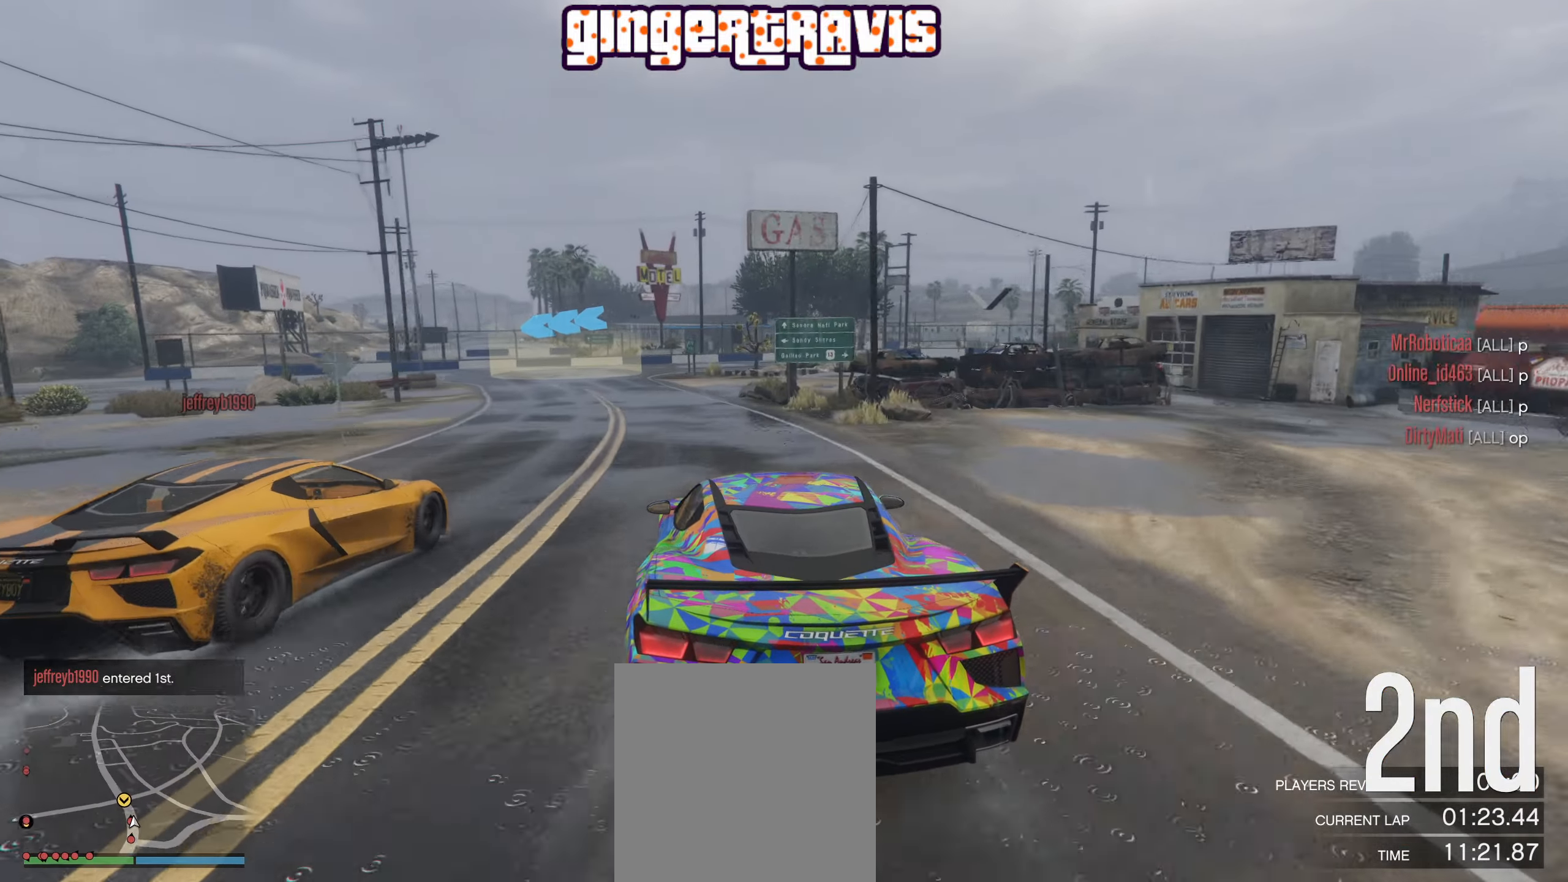
{"buttons": ["L2"], "left_stick": "down-left", "right_stick": "center", "events": [[50, "L2", "down"], [83, "left_stick", "down-left"], [300, "left_stick", "center"], [366, "left_stick", "down-left"]]}
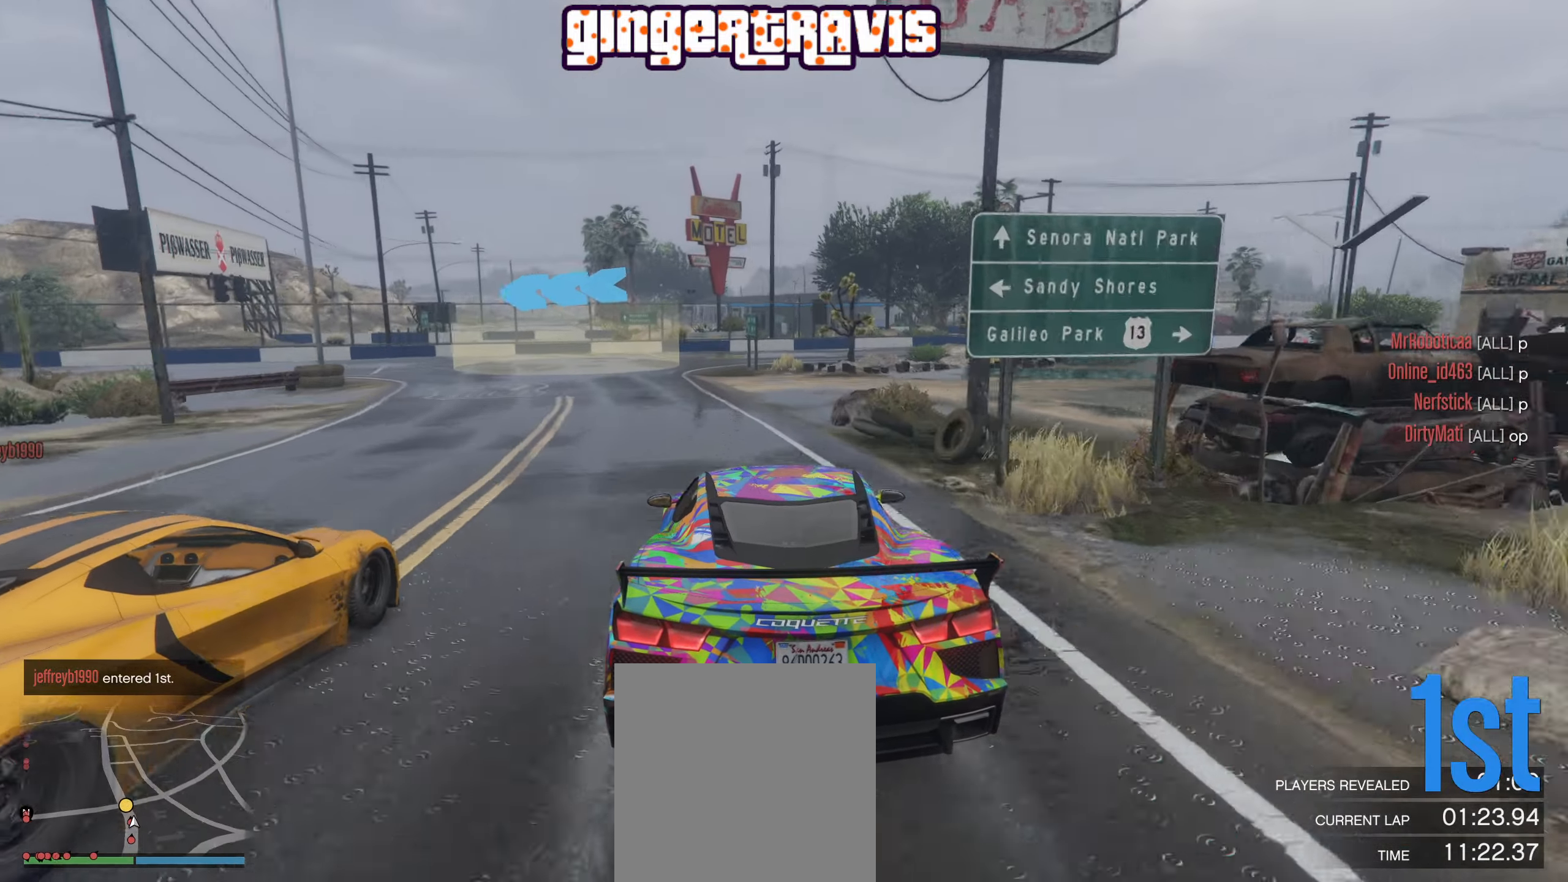
{"buttons": ["L2"], "left_stick": "down-left", "right_stick": "center", "events": [[66, "left_stick", "center"], [183, "left_stick", "down-left"]]}
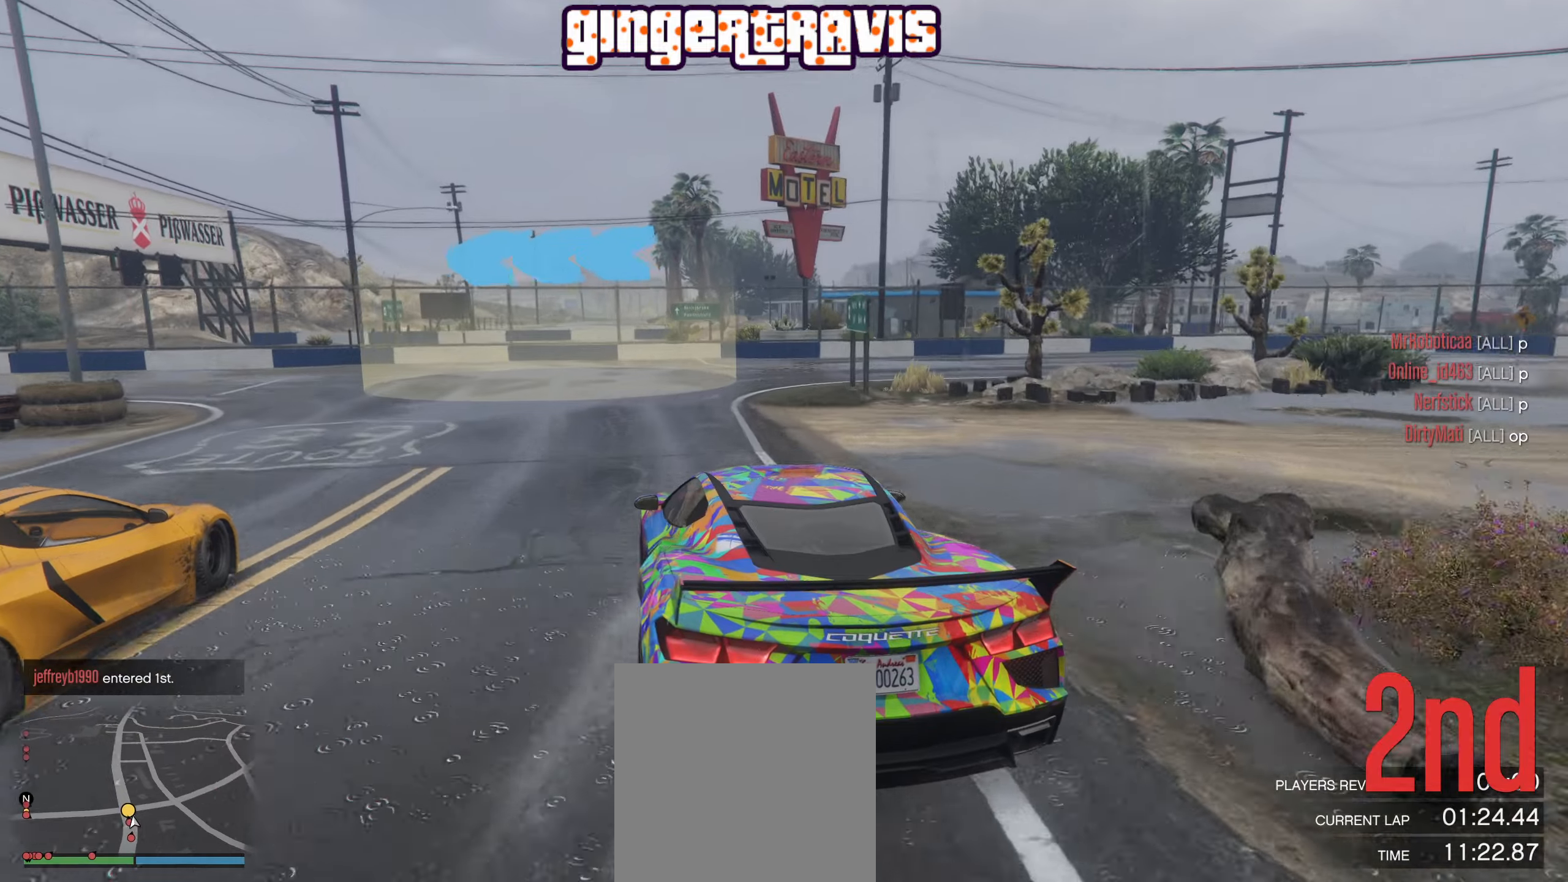
{"buttons": [], "left_stick": "down-left", "right_stick": "center", "events": [[133, "L2", "up"]]}
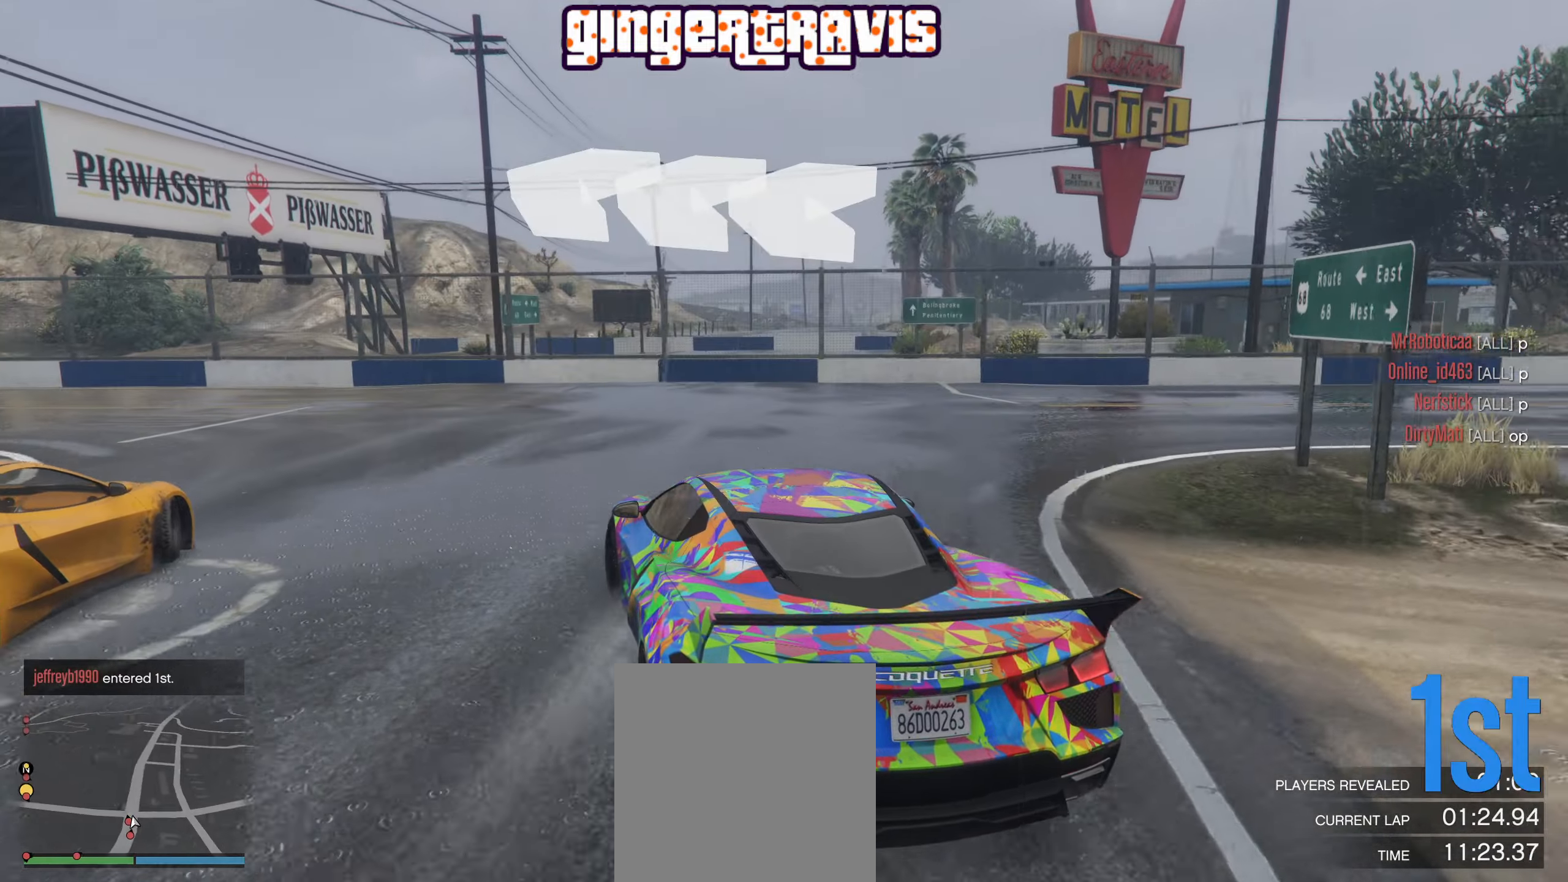
{"buttons": ["R2"], "left_stick": "center", "right_stick": "center", "events": [[133, "R2", "down"], [467, "left_stick", "center"]]}
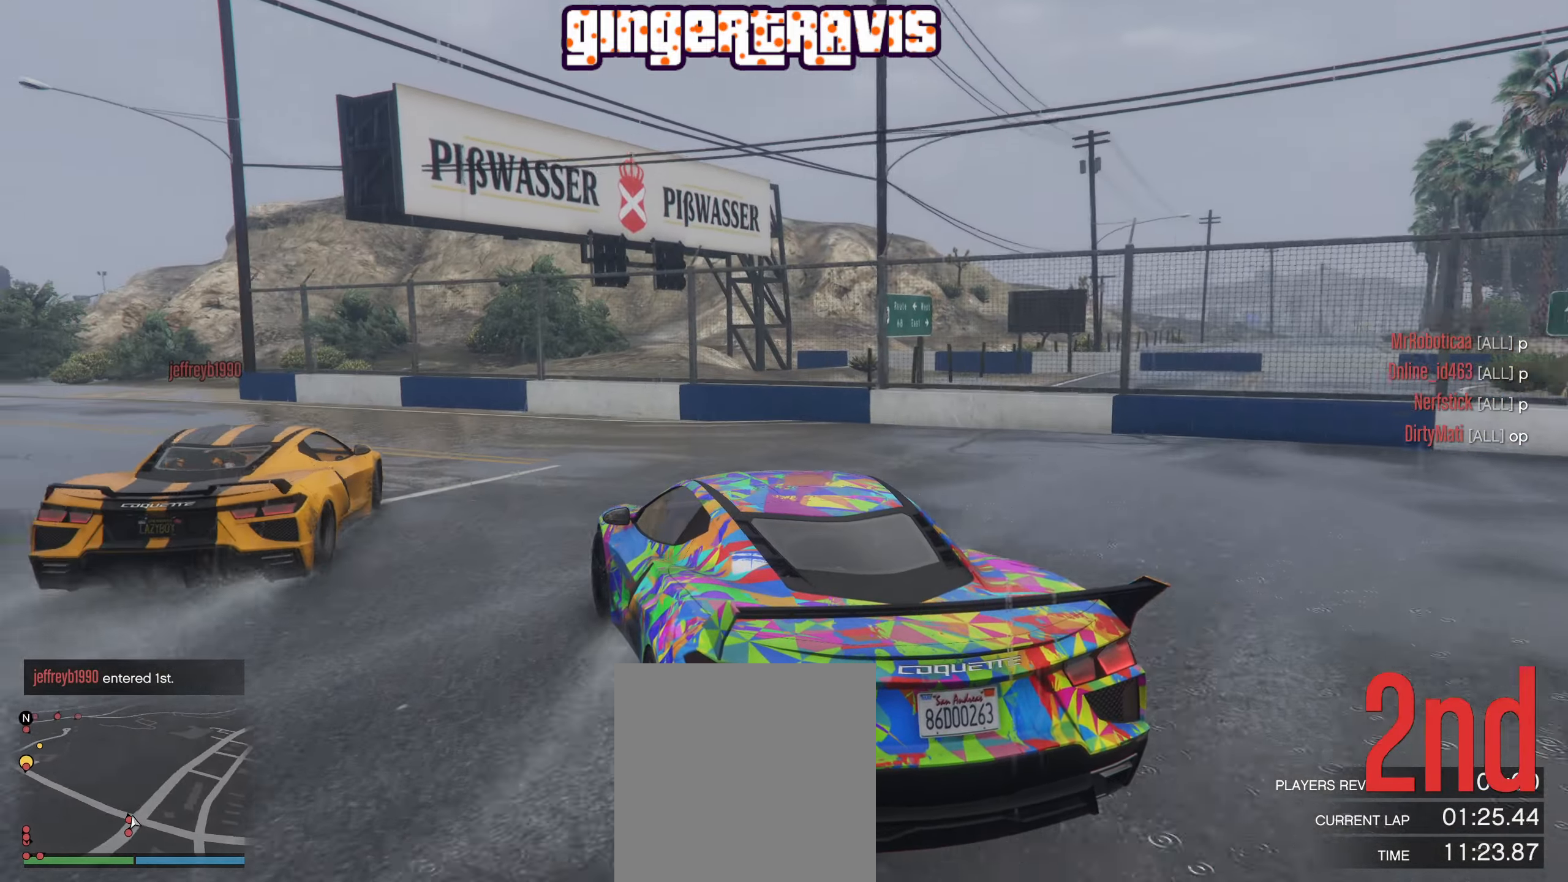
{"buttons": ["R2"], "left_stick": "center", "right_stick": "center", "events": [[83, "left_stick", "down-left"], [283, "left_stick", "center"]]}
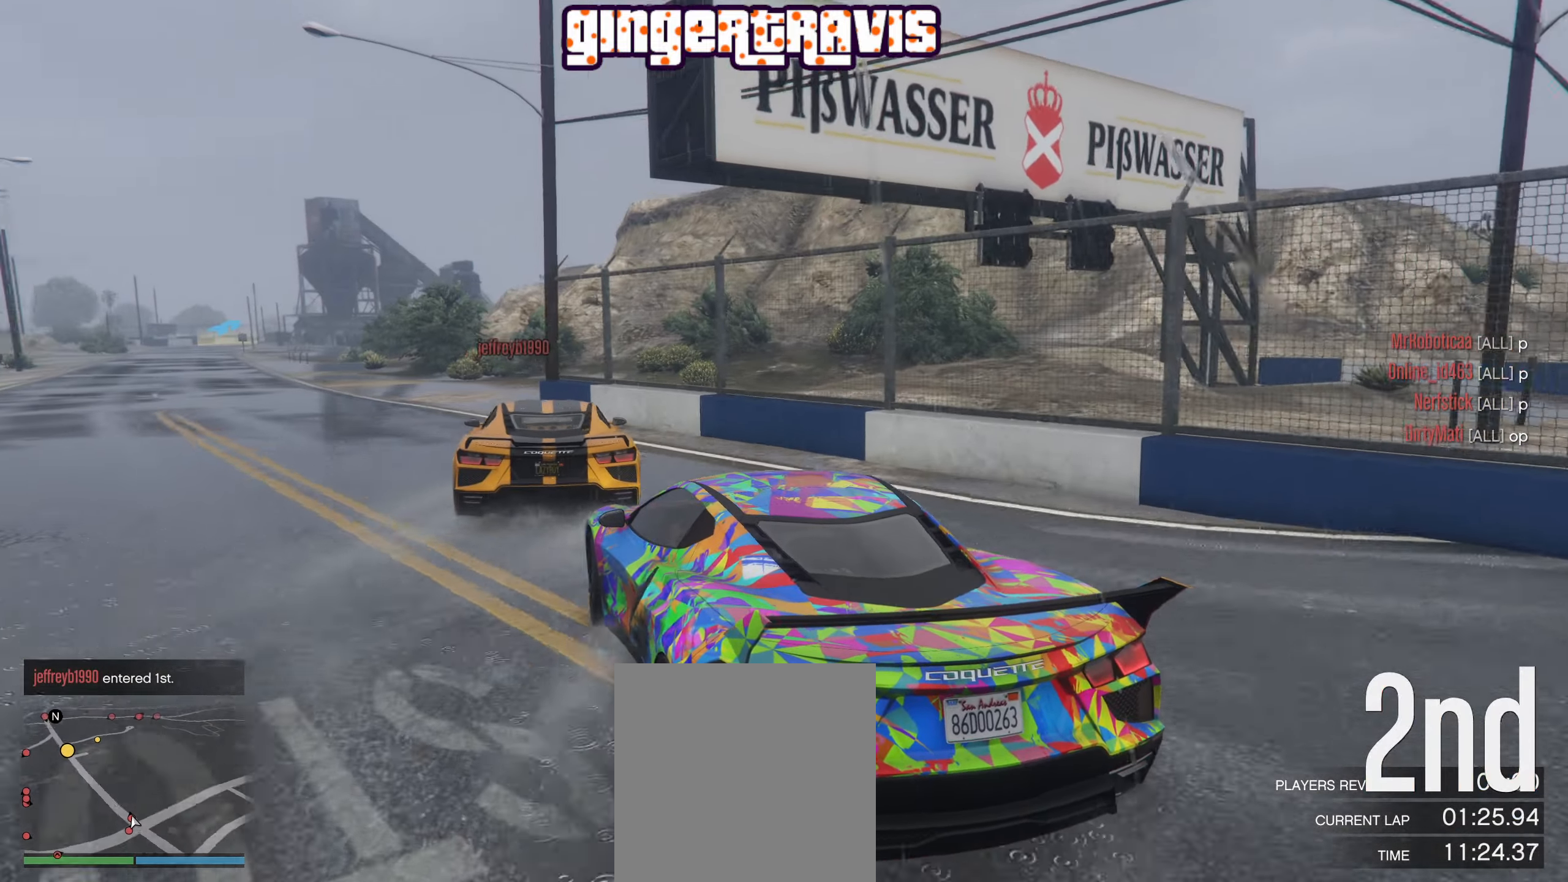
{"buttons": ["R2"], "left_stick": "right", "right_stick": "center", "events": [[17, "left_stick", "down-left"], [183, "left_stick", "center"], [317, "left_stick", "down-left"], [450, "left_stick", "center"], [500, "left_stick", "right"]]}
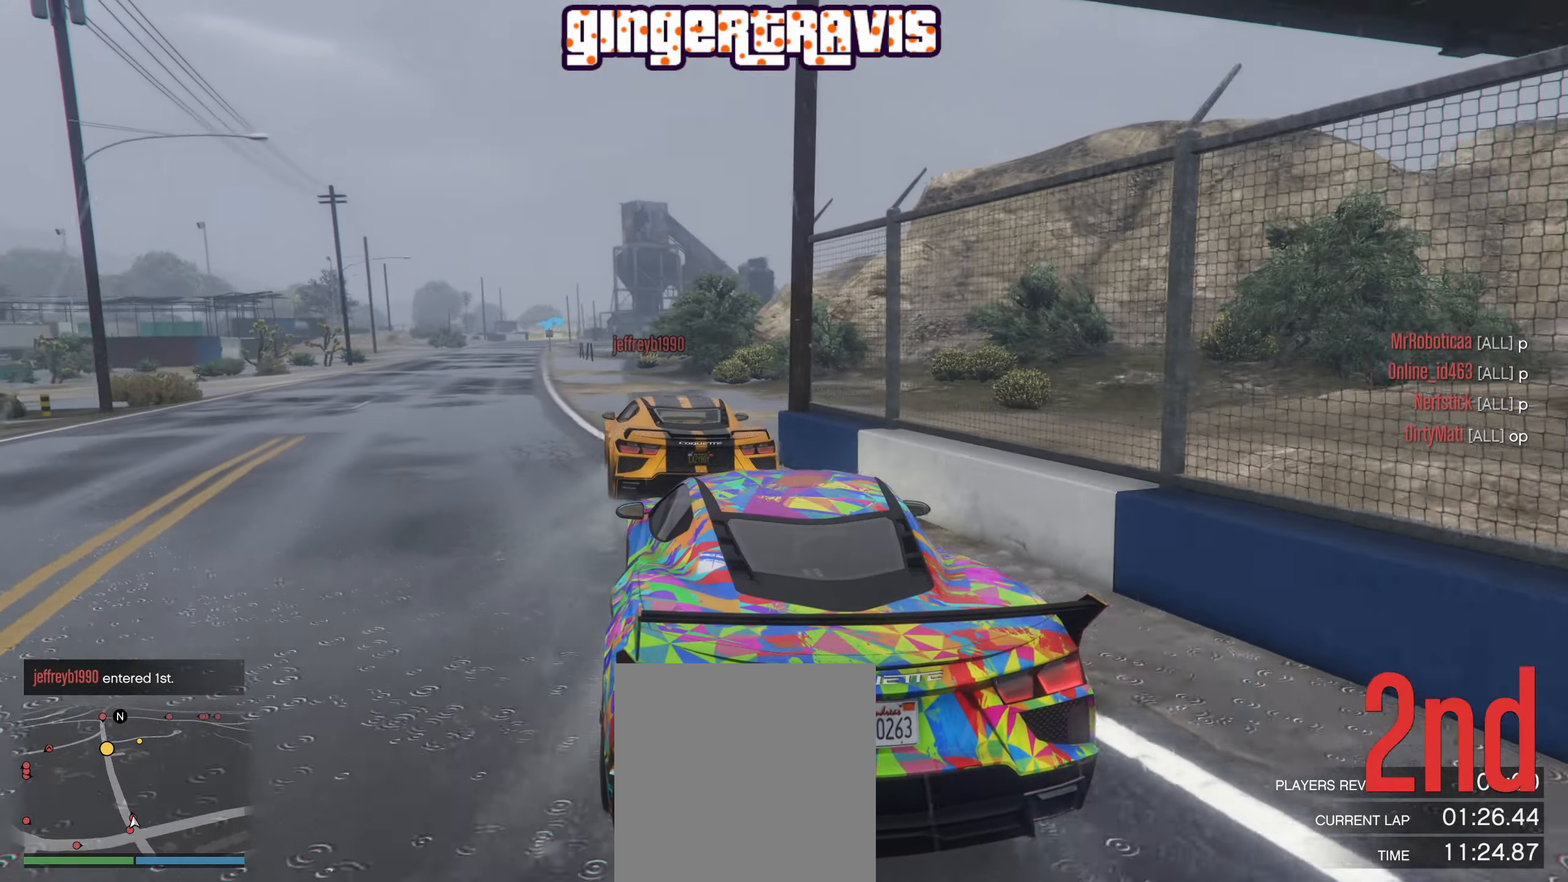
{"buttons": ["R2"], "left_stick": "center", "right_stick": "center", "events": [[167, "left_stick", "left"], [250, "left_stick", "center"], [300, "left_stick", "right"], [383, "left_stick", "center"]]}
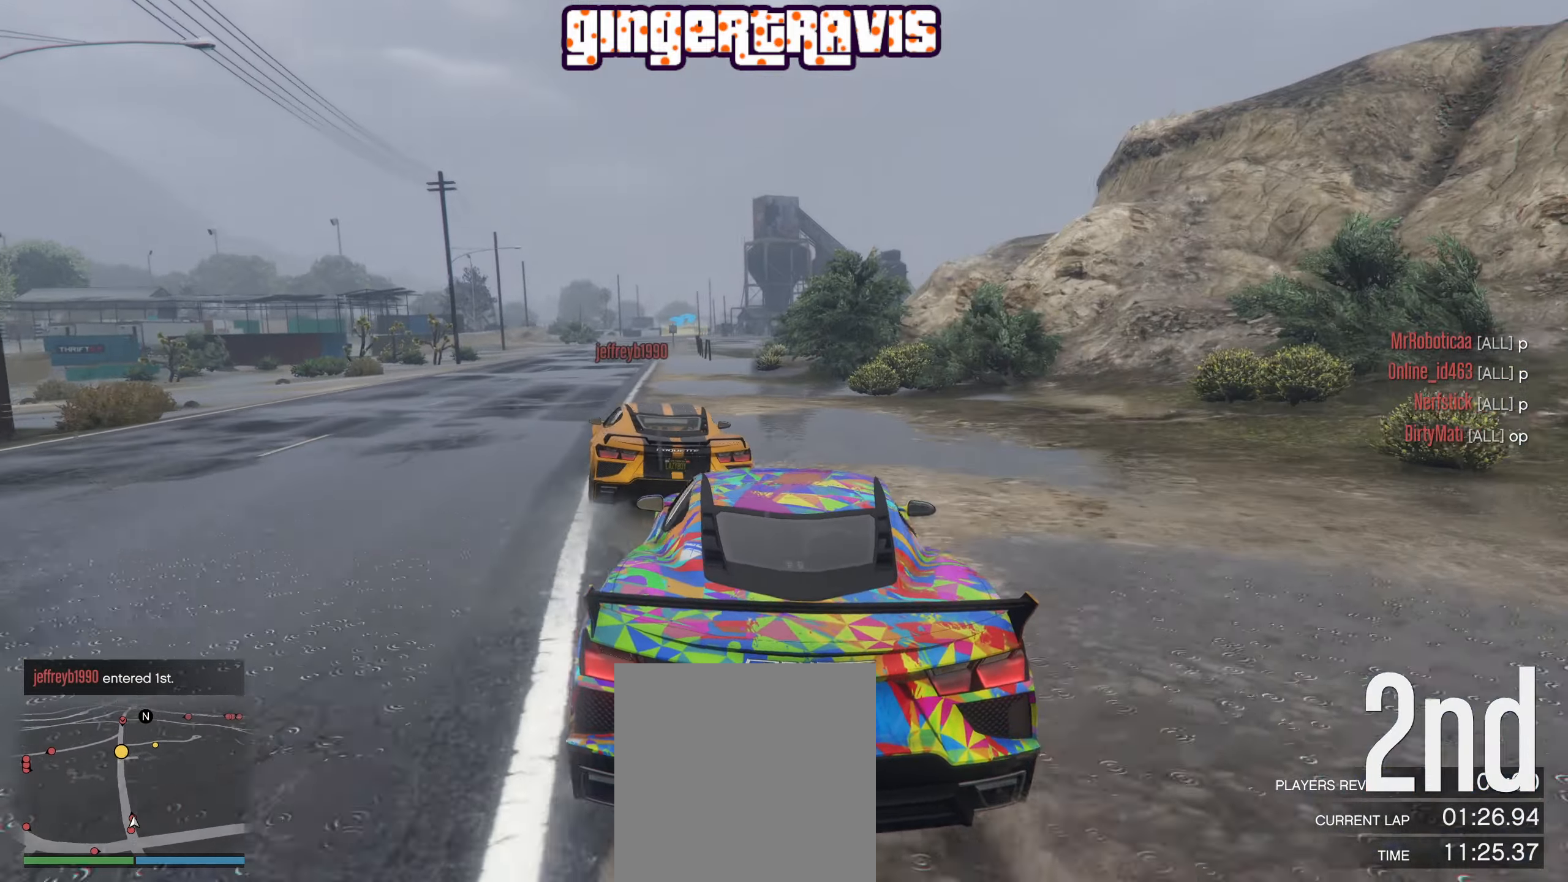
{"buttons": ["R2"], "left_stick": "center", "right_stick": "center", "events": [[83, "left_stick", "left"], [250, "left_stick", "center"]]}
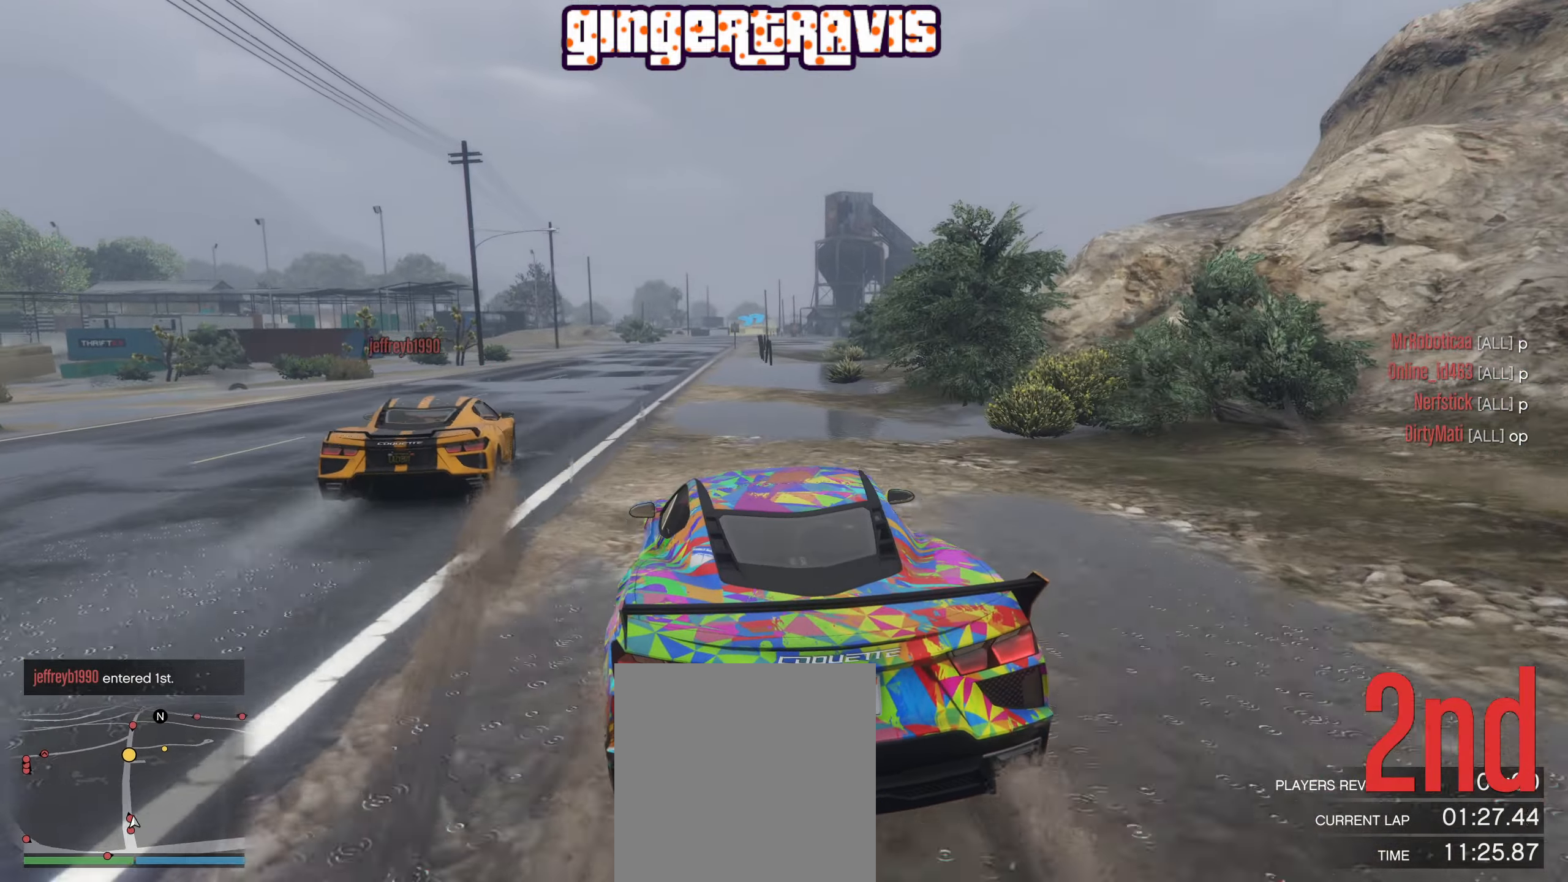
{"buttons": ["R2"], "left_stick": "left", "right_stick": "center", "events": [[117, "left_stick", "left"], [217, "left_stick", "center"], [417, "left_stick", "left"]]}
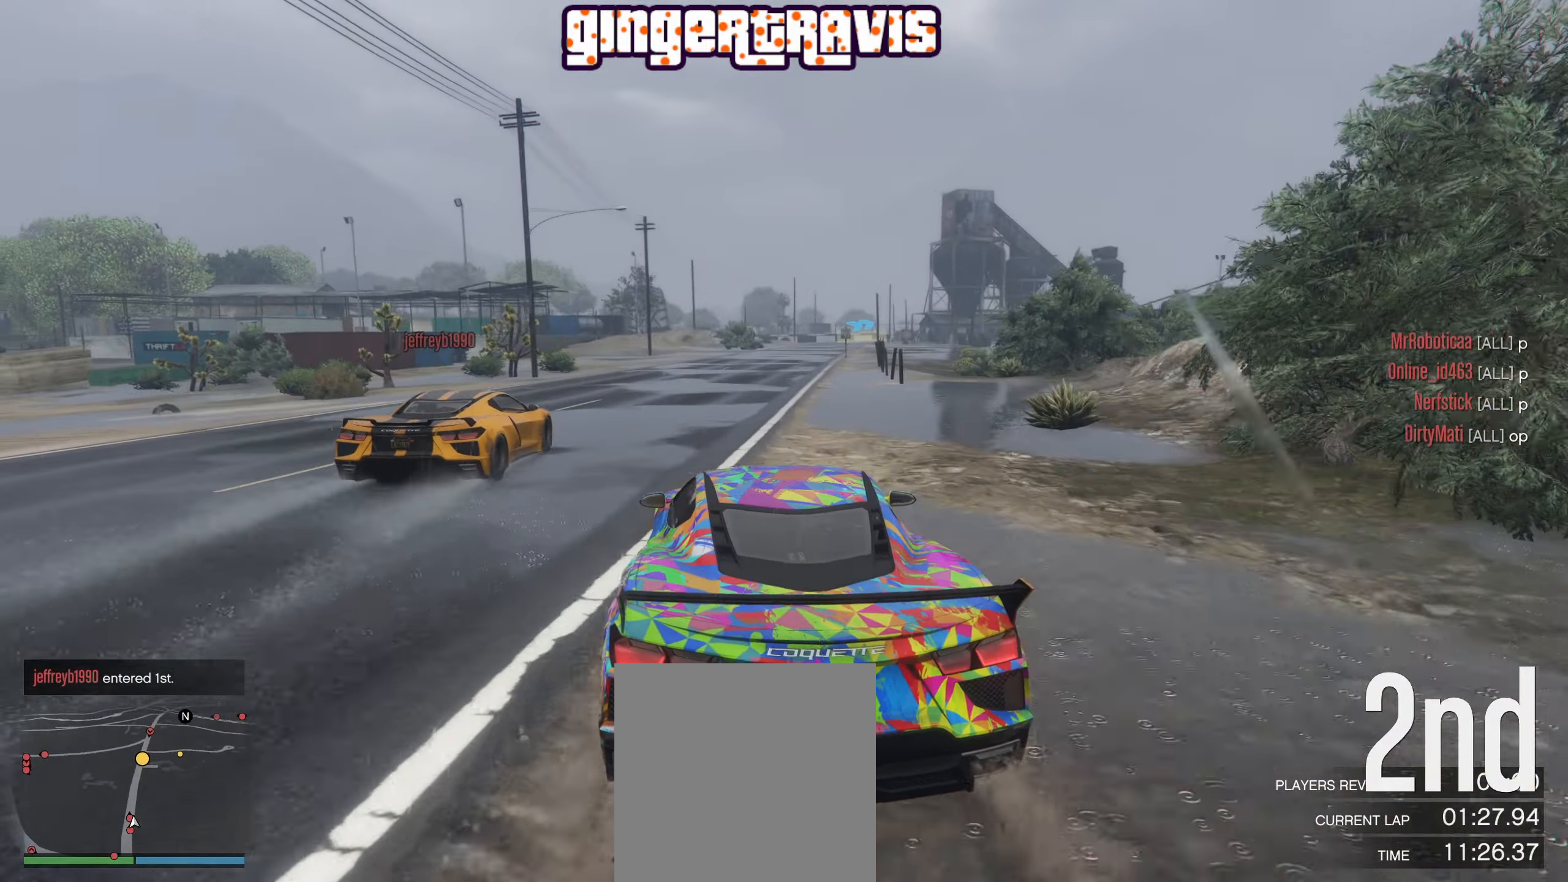
{"buttons": ["R2"], "left_stick": "center", "right_stick": "center", "events": [[33, "left_stick", "center"]]}
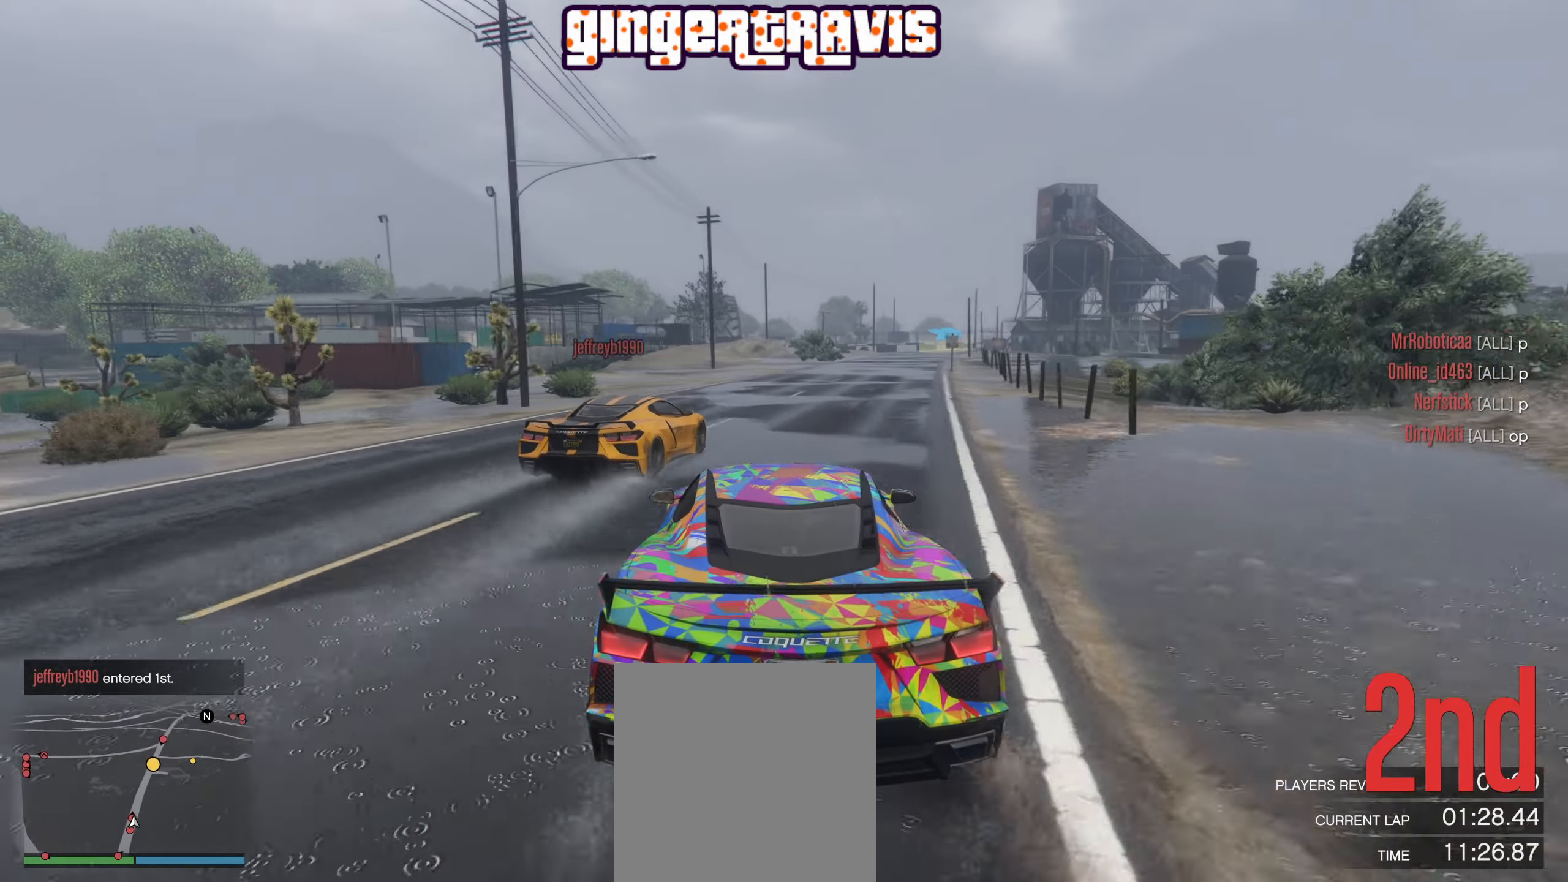
{"buttons": ["R2"], "left_stick": "center", "right_stick": "center", "events": []}
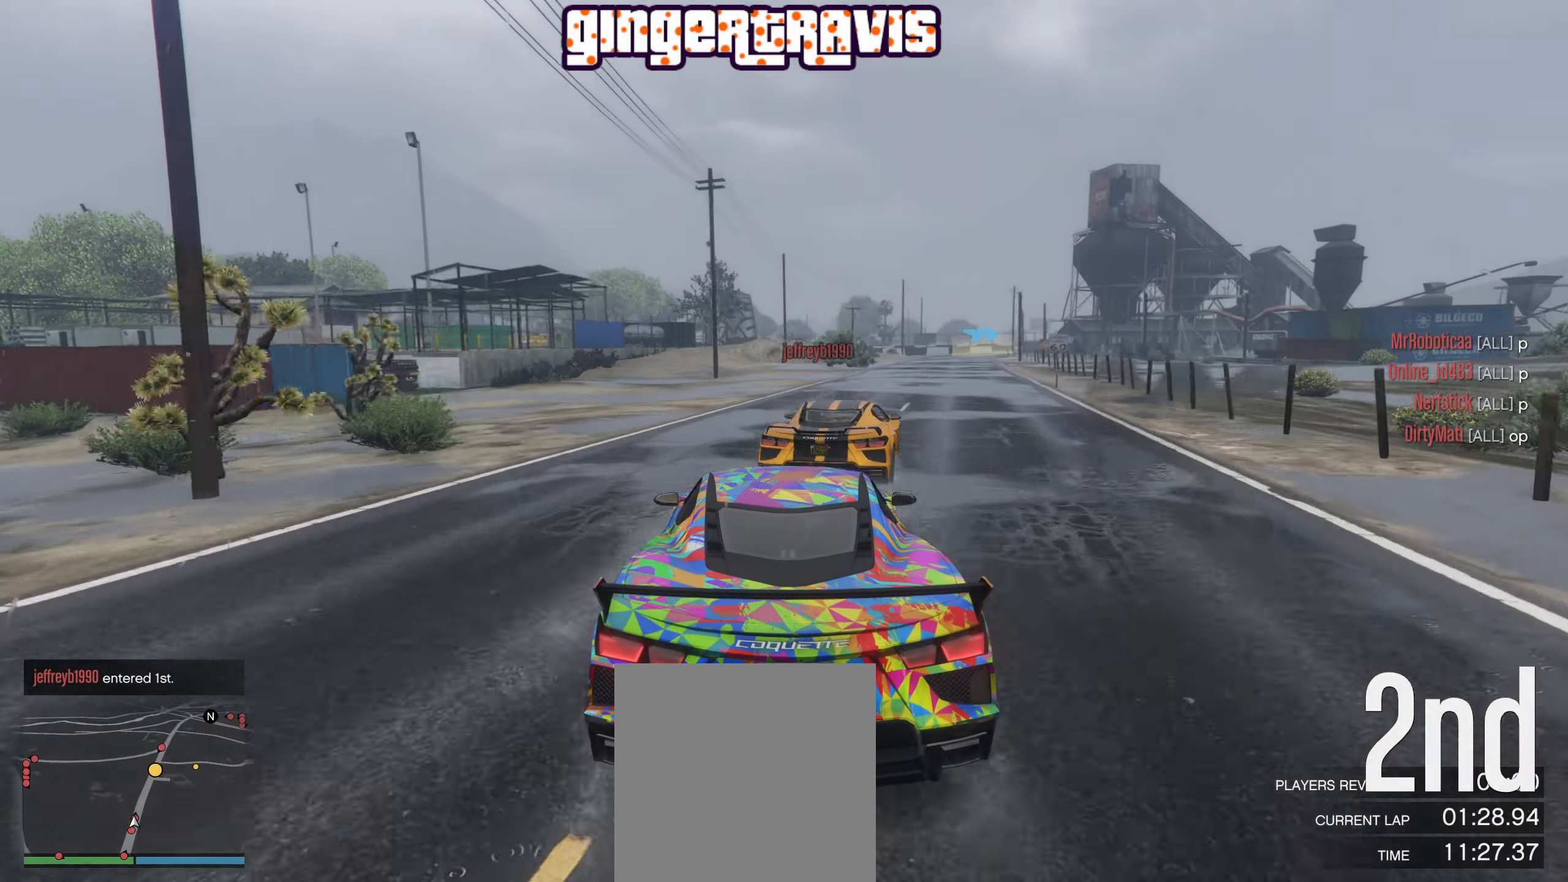
{"buttons": ["R2"], "left_stick": "center", "right_stick": "center", "events": [[133, "left_stick", "right"], [217, "left_stick", "down-right"], [317, "left_stick", "center"]]}
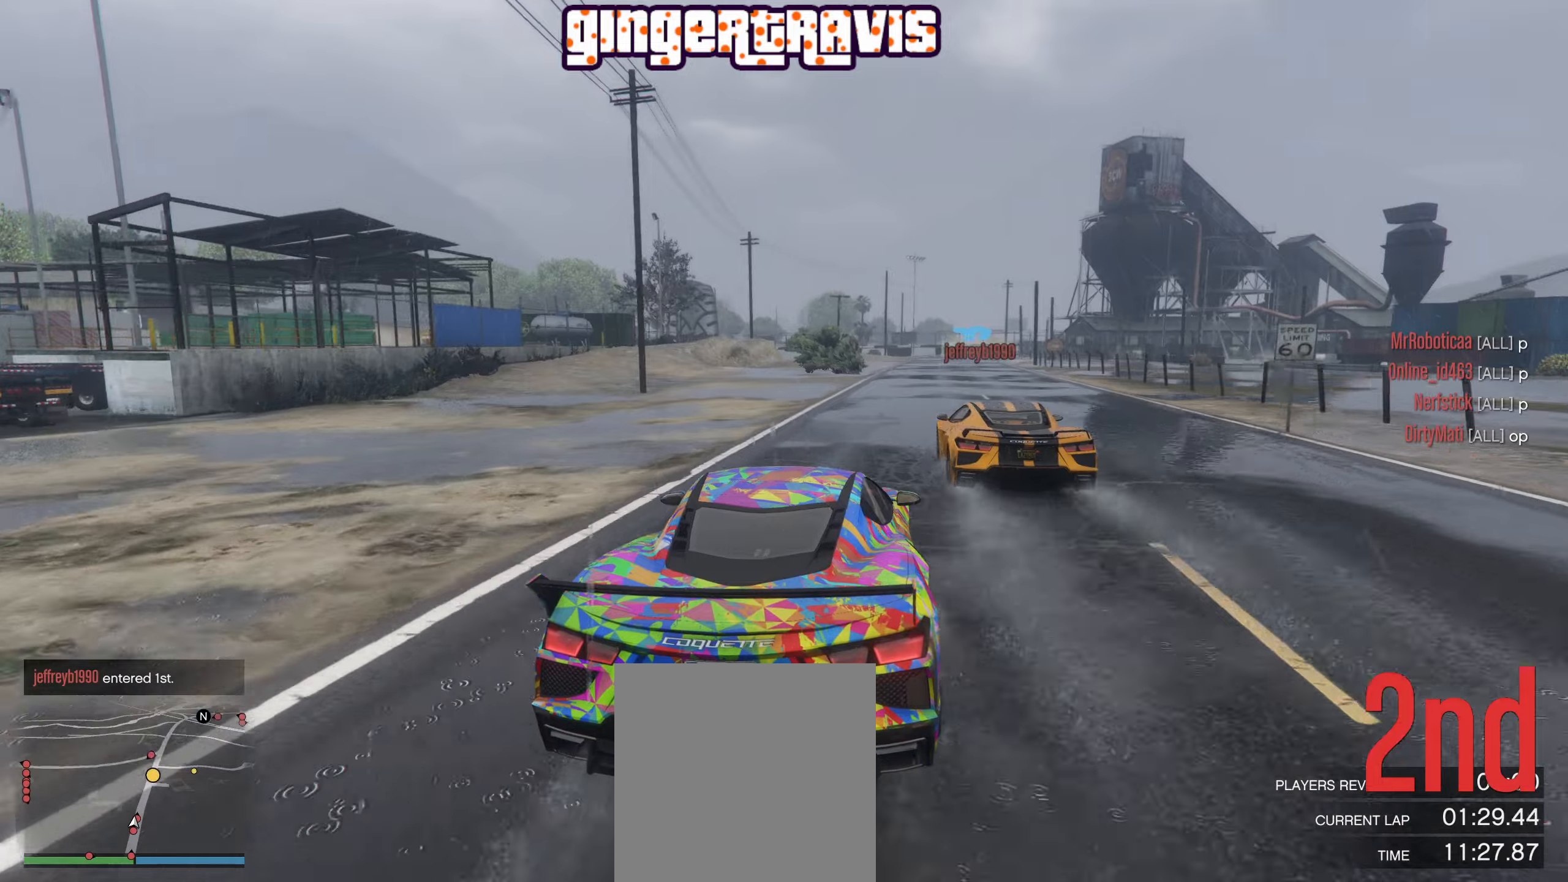
{"buttons": ["R2"], "left_stick": "center", "right_stick": "center", "events": [[384, "left_stick", "down-right"], [450, "left_stick", "center"]]}
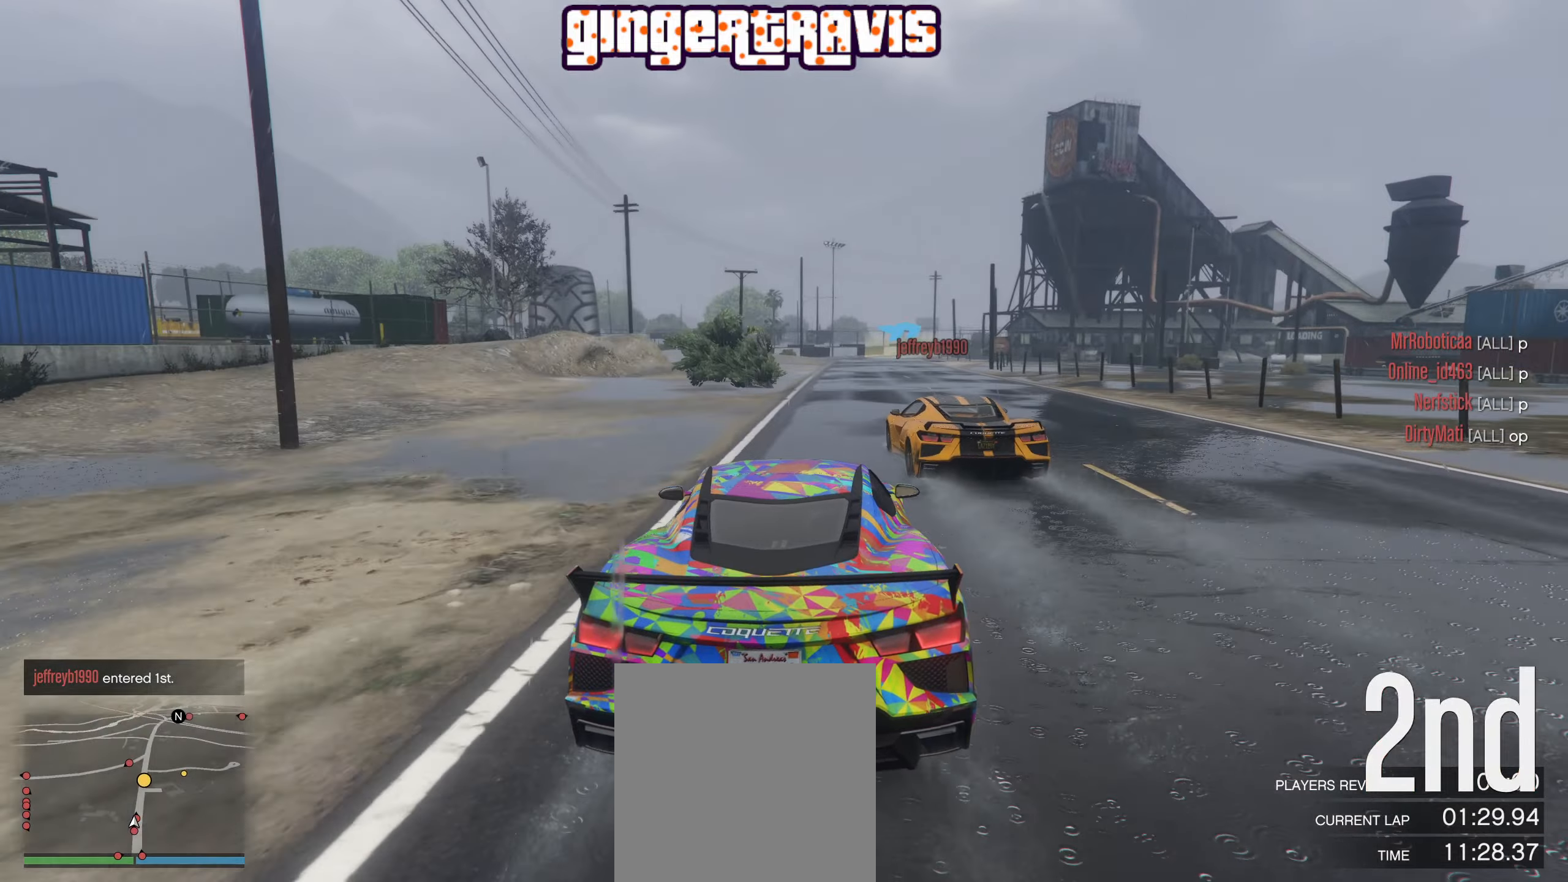
{"buttons": ["R2"], "left_stick": "center", "right_stick": "center", "events": [[367, "left_stick", "left"], [484, "left_stick", "center"]]}